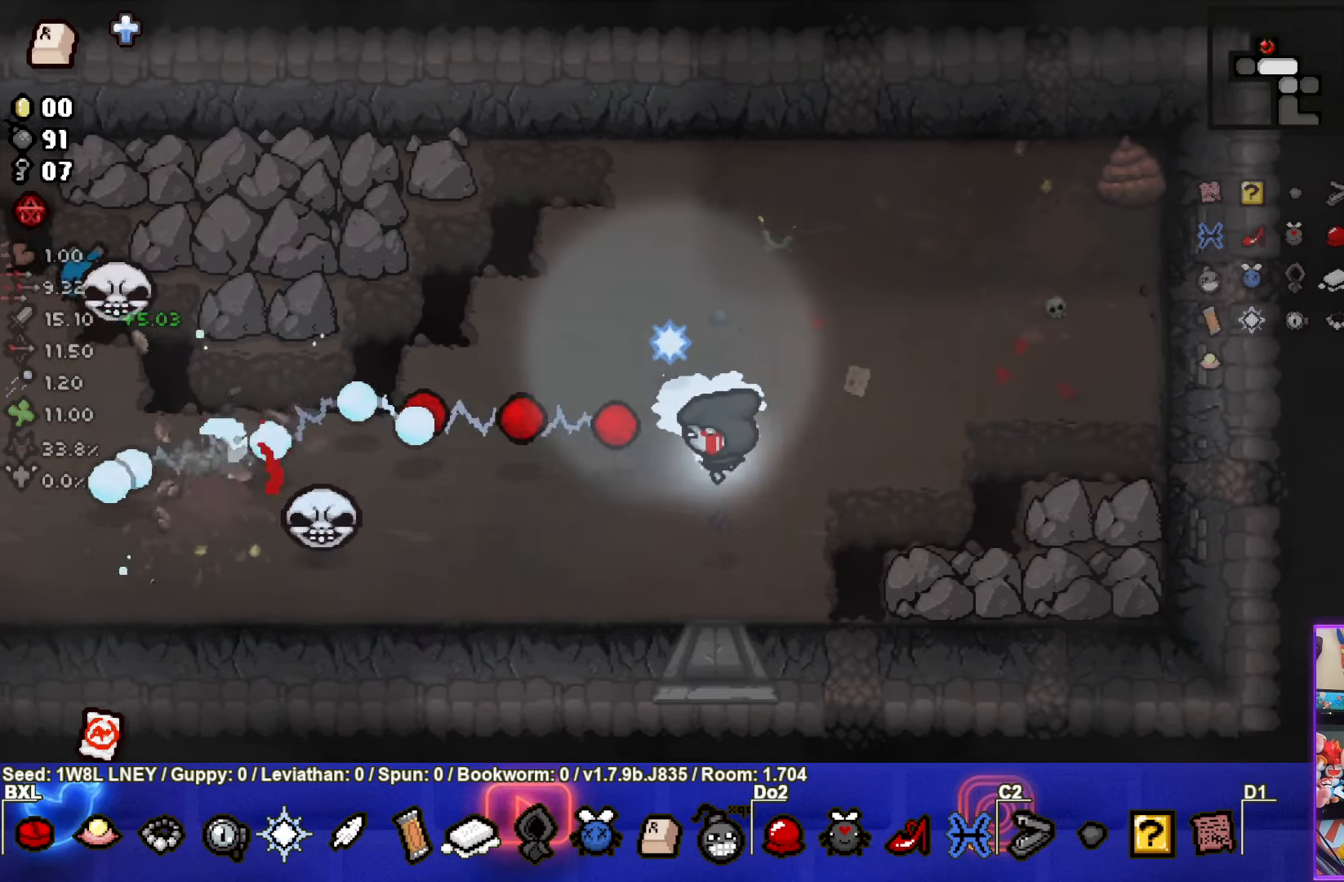
Gameplay with a controller (PlayStation layout); each line is a JSON object with the inputs held at the frame after it. "events" lists button and stick changes between this image and that frame as [ms after this image, input, new state], when the widget could be followed in between. Not read: R3 right_stick.
{"buttons": [], "left_stick": "up-left", "events": [[216, "left_stick", "down-left"], [500, "left_stick", "up-left"]]}
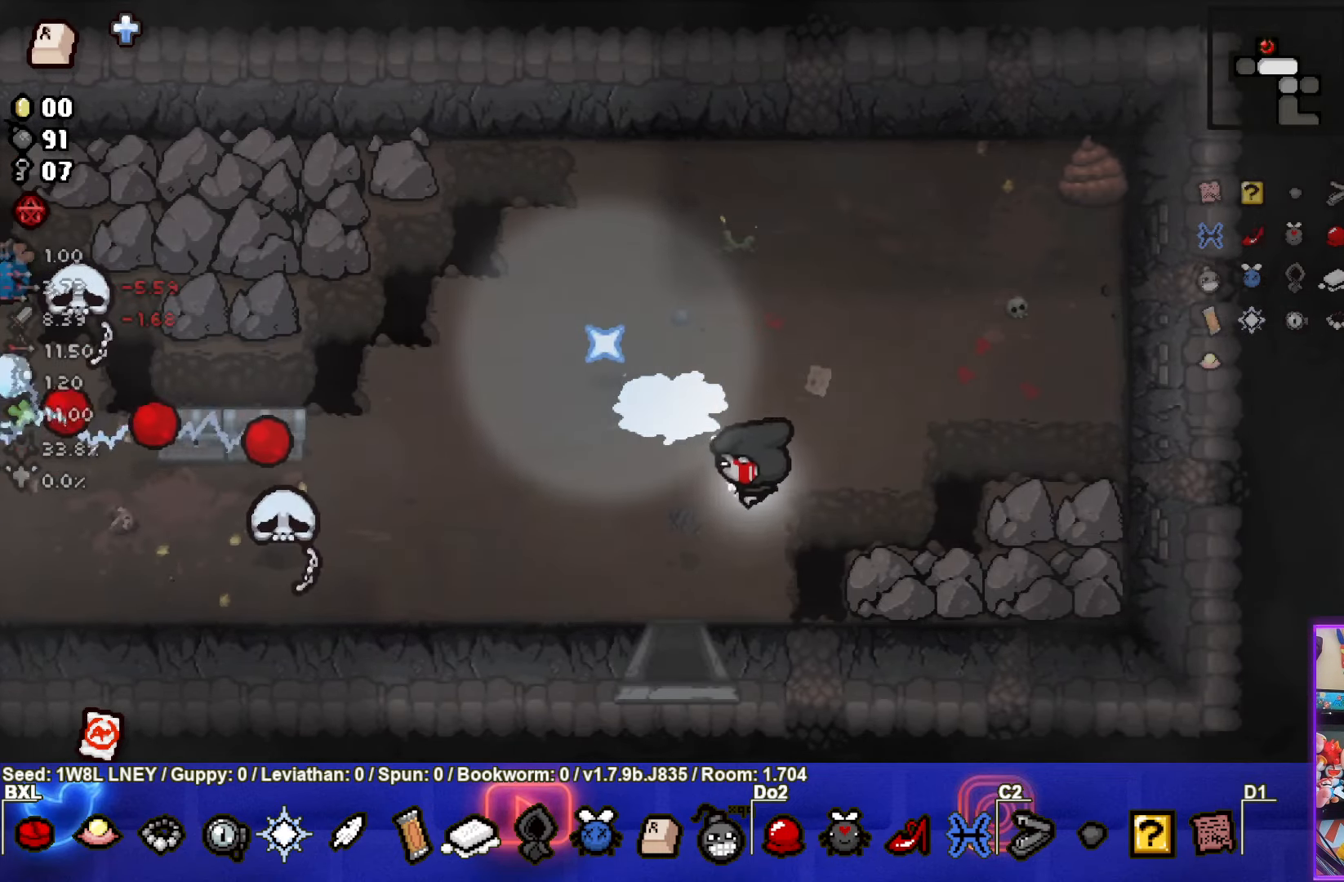
{"buttons": [], "left_stick": "left", "events": [[333, "left_stick", "left"]]}
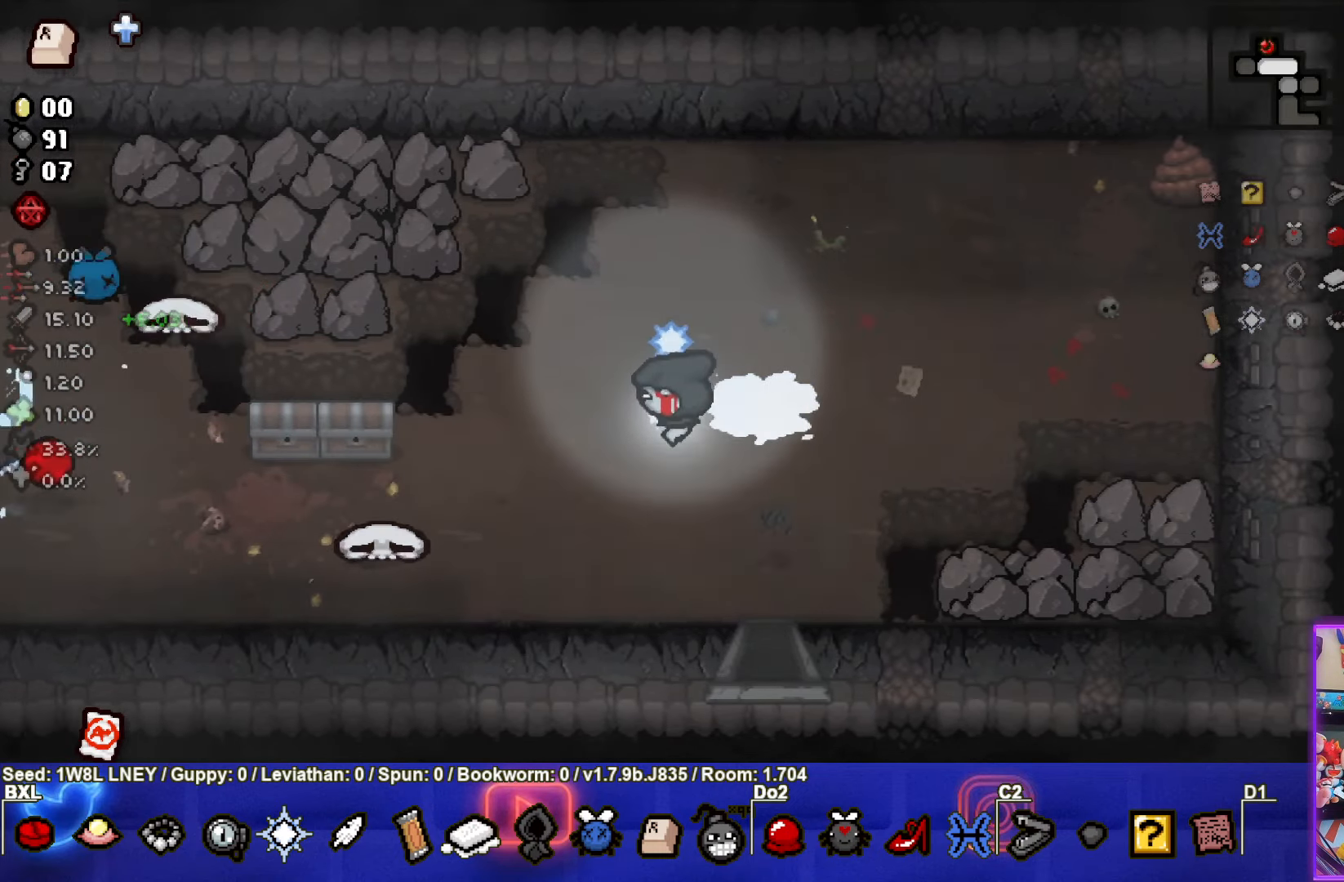
{"buttons": [], "left_stick": "left", "events": [[100, "left_stick", "down-left"], [366, "left_stick", "left"]]}
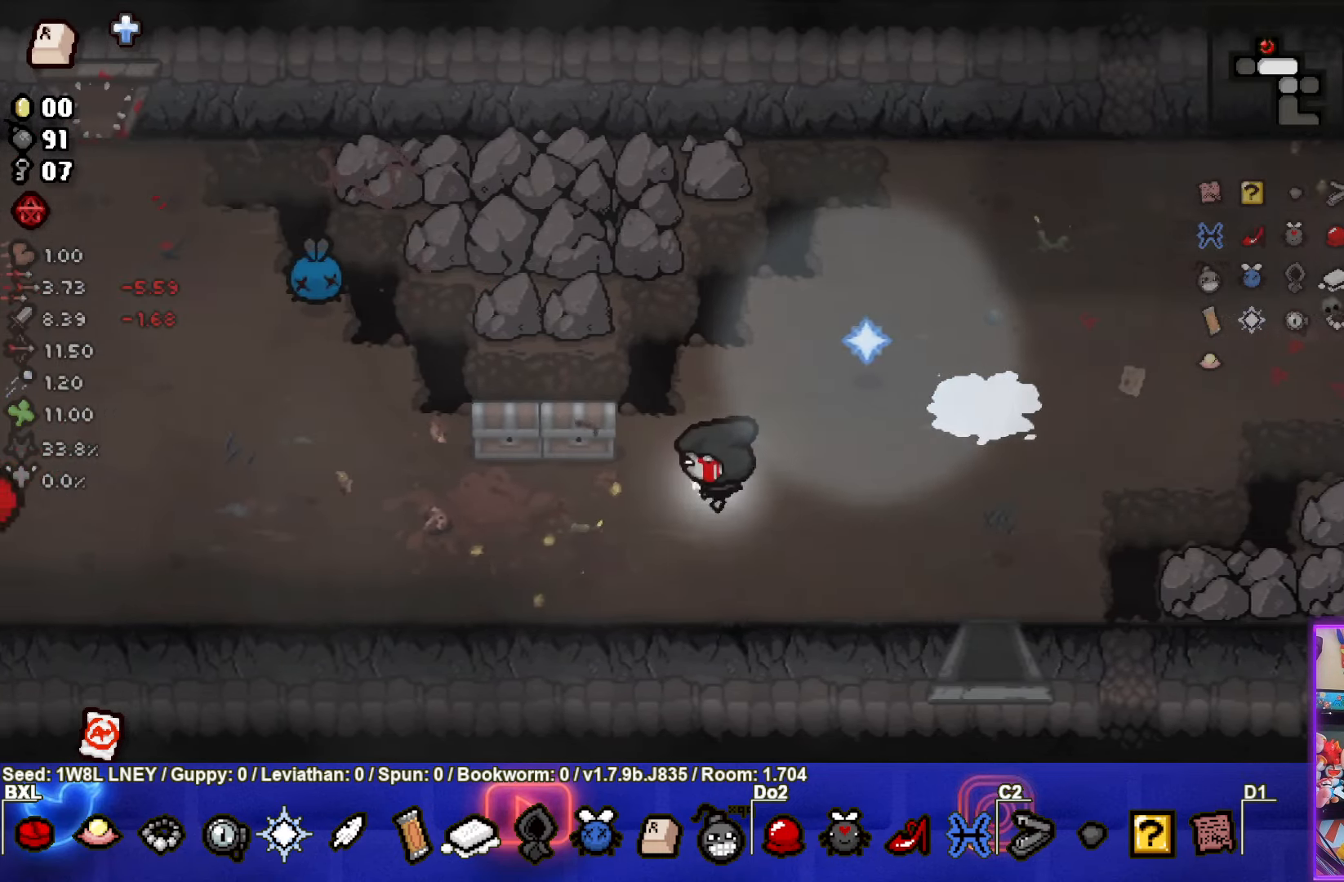
{"buttons": [], "left_stick": "right", "events": [[400, "left_stick", "center"], [483, "left_stick", "right"]]}
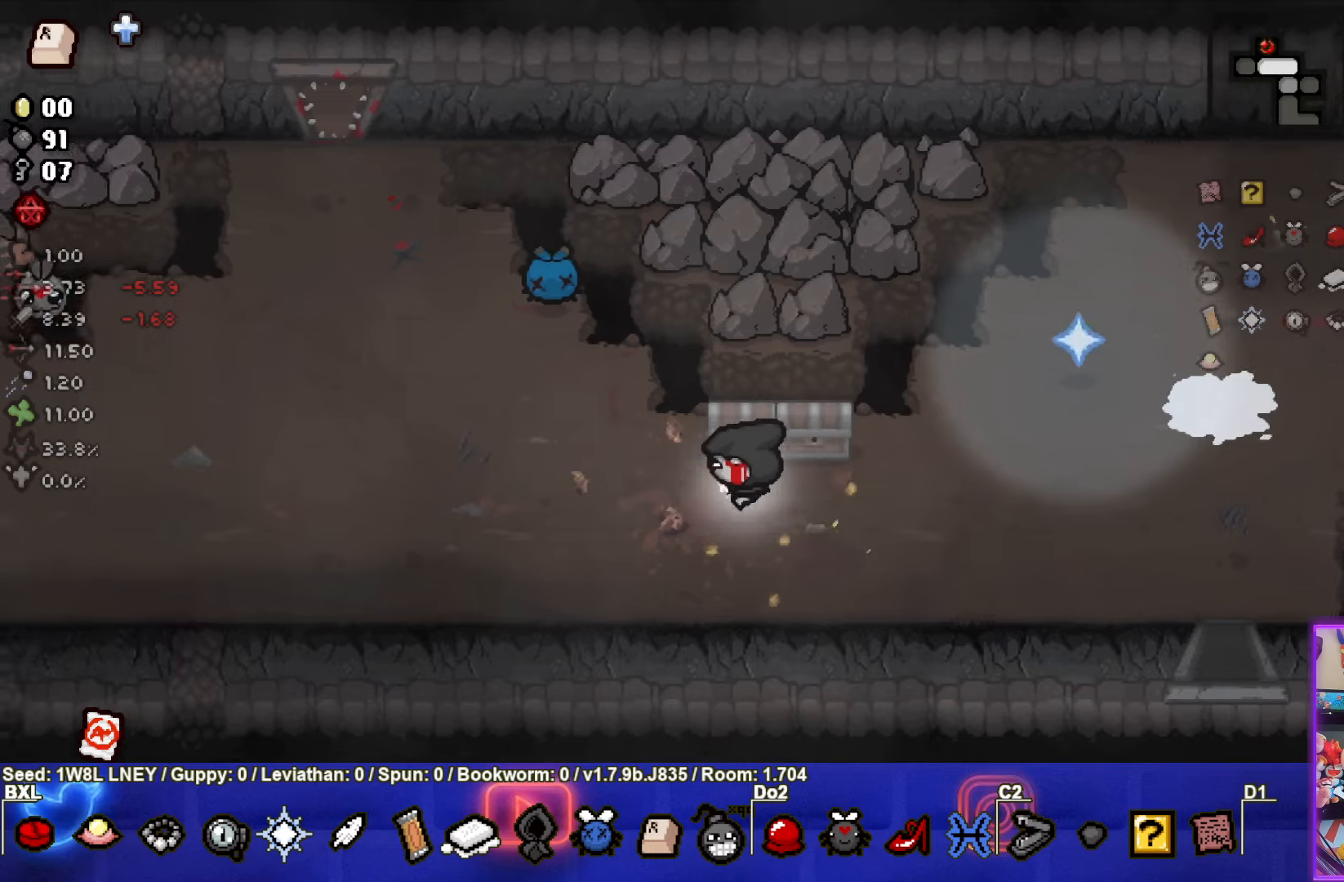
{"buttons": [], "left_stick": "center", "events": [[200, "left_stick", "center"], [250, "left_stick", "left"], [383, "left_stick", "center"]]}
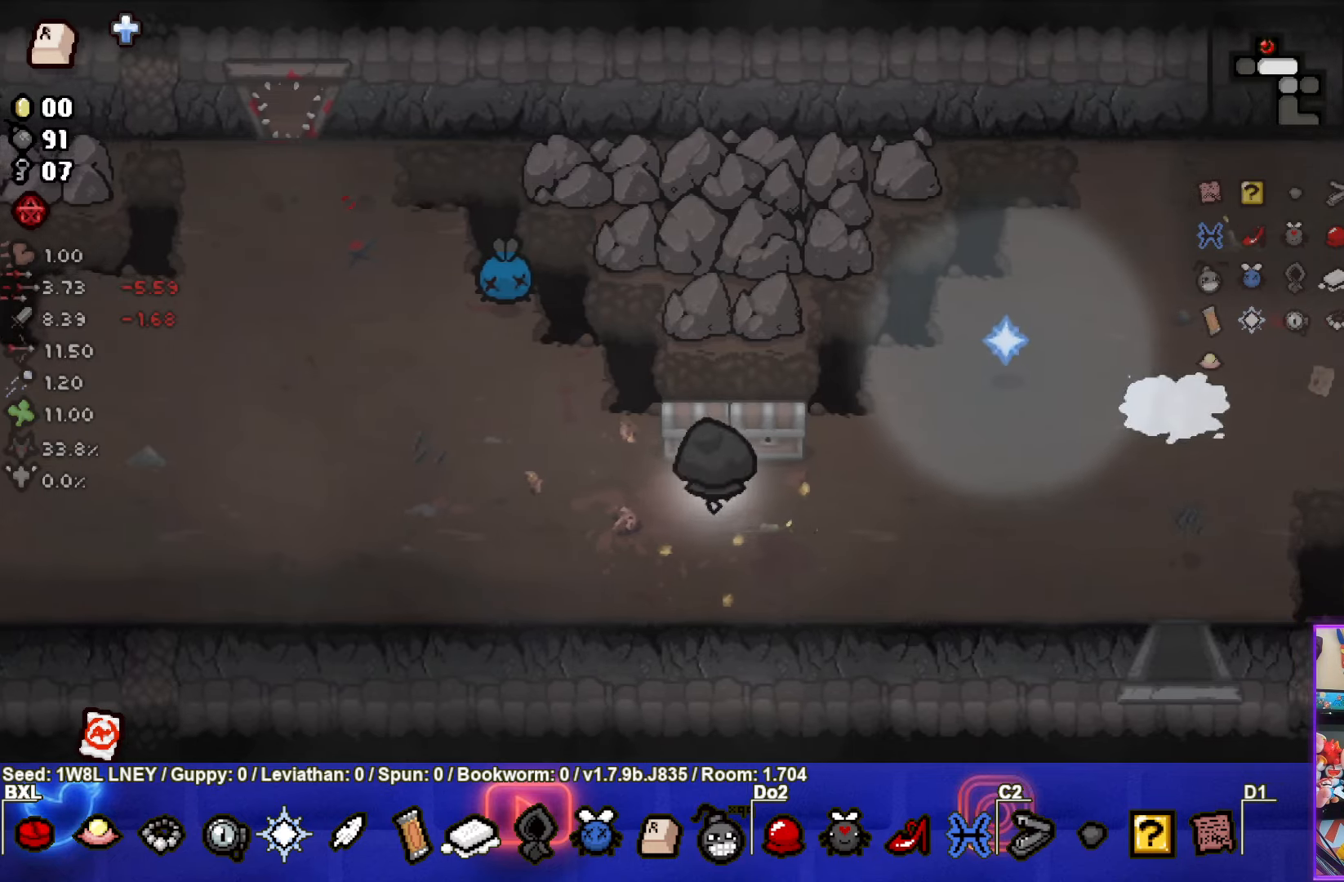
{"buttons": [], "left_stick": "right", "events": [[217, "left_stick", "up"], [433, "left_stick", "right"]]}
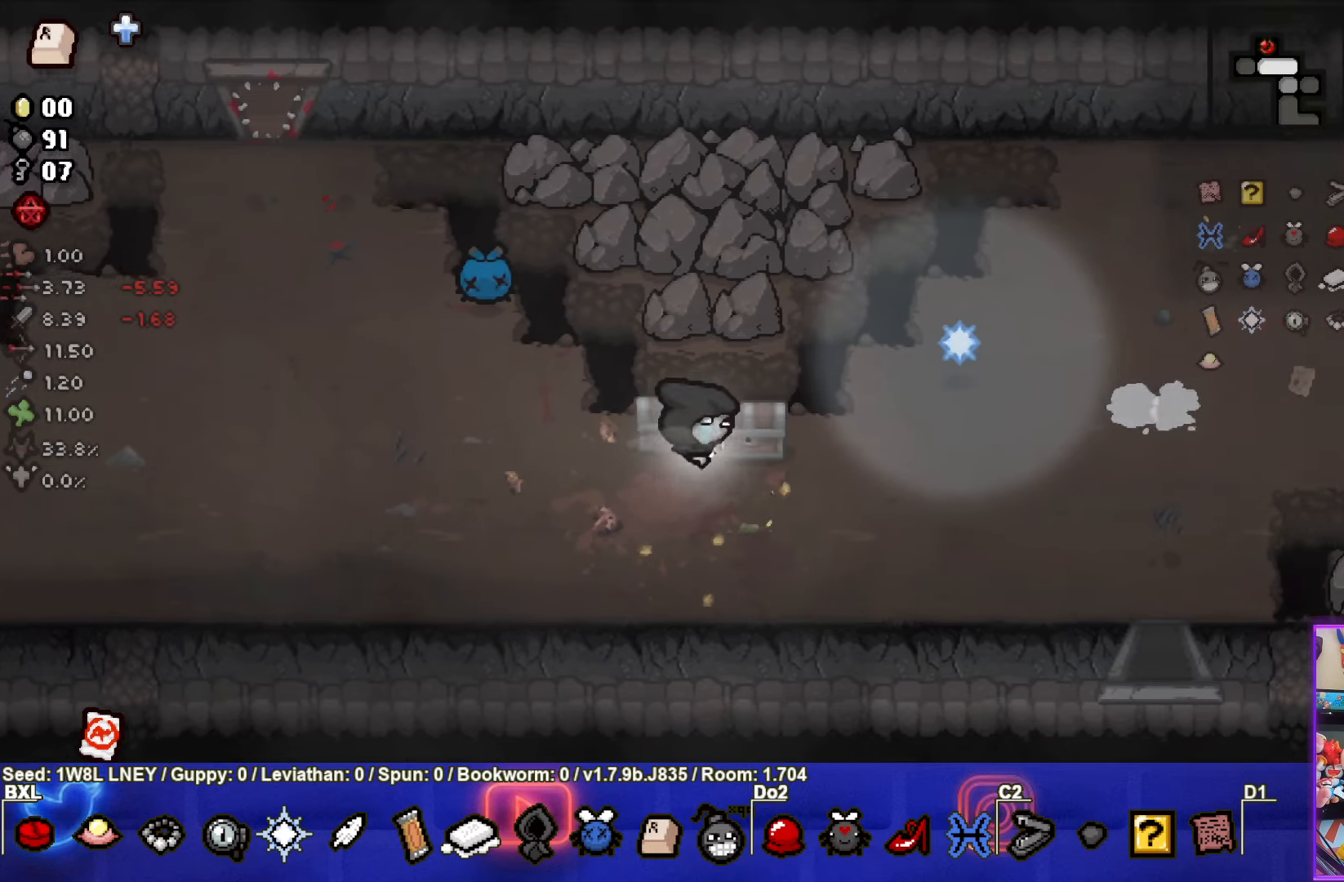
{"buttons": [], "left_stick": "down-left", "events": [[217, "left_stick", "down"], [333, "left_stick", "down-left"]]}
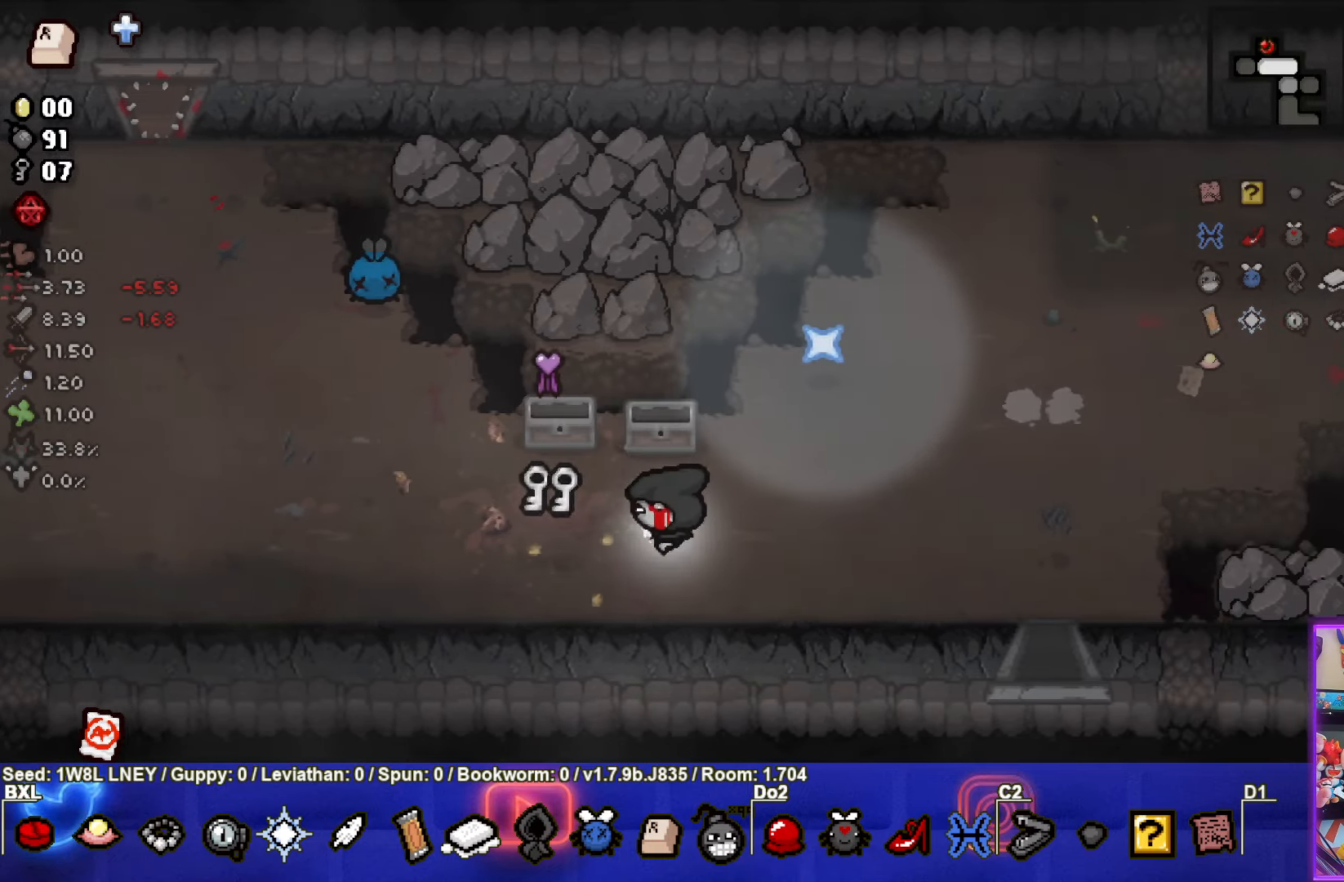
{"buttons": [], "left_stick": "right", "events": [[83, "left_stick", "left"], [367, "left_stick", "right"]]}
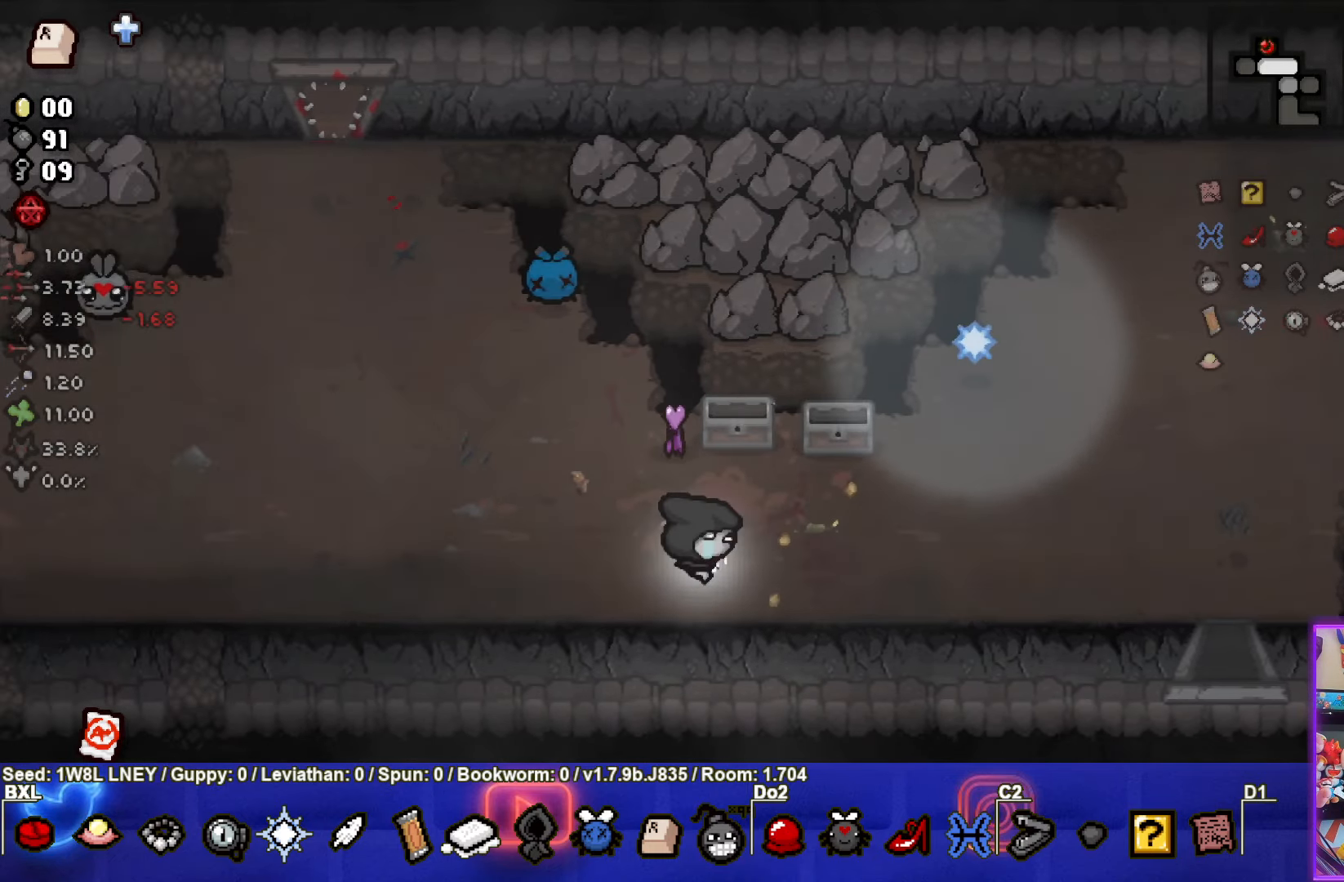
{"buttons": [], "left_stick": "up-right", "events": [[133, "left_stick", "up-right"]]}
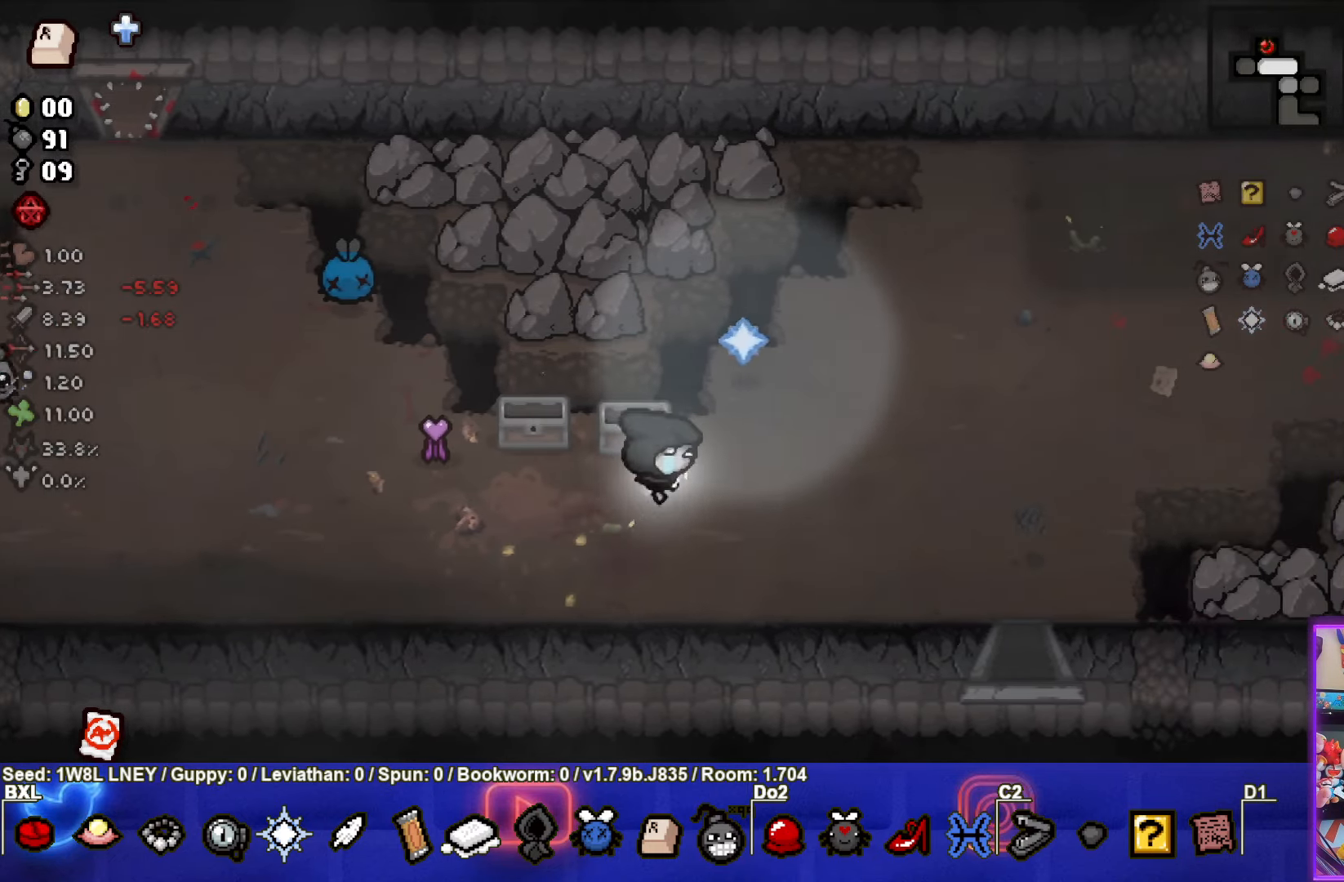
{"buttons": [], "left_stick": "center", "events": [[117, "left_stick", "up-left"], [283, "left_stick", "center"]]}
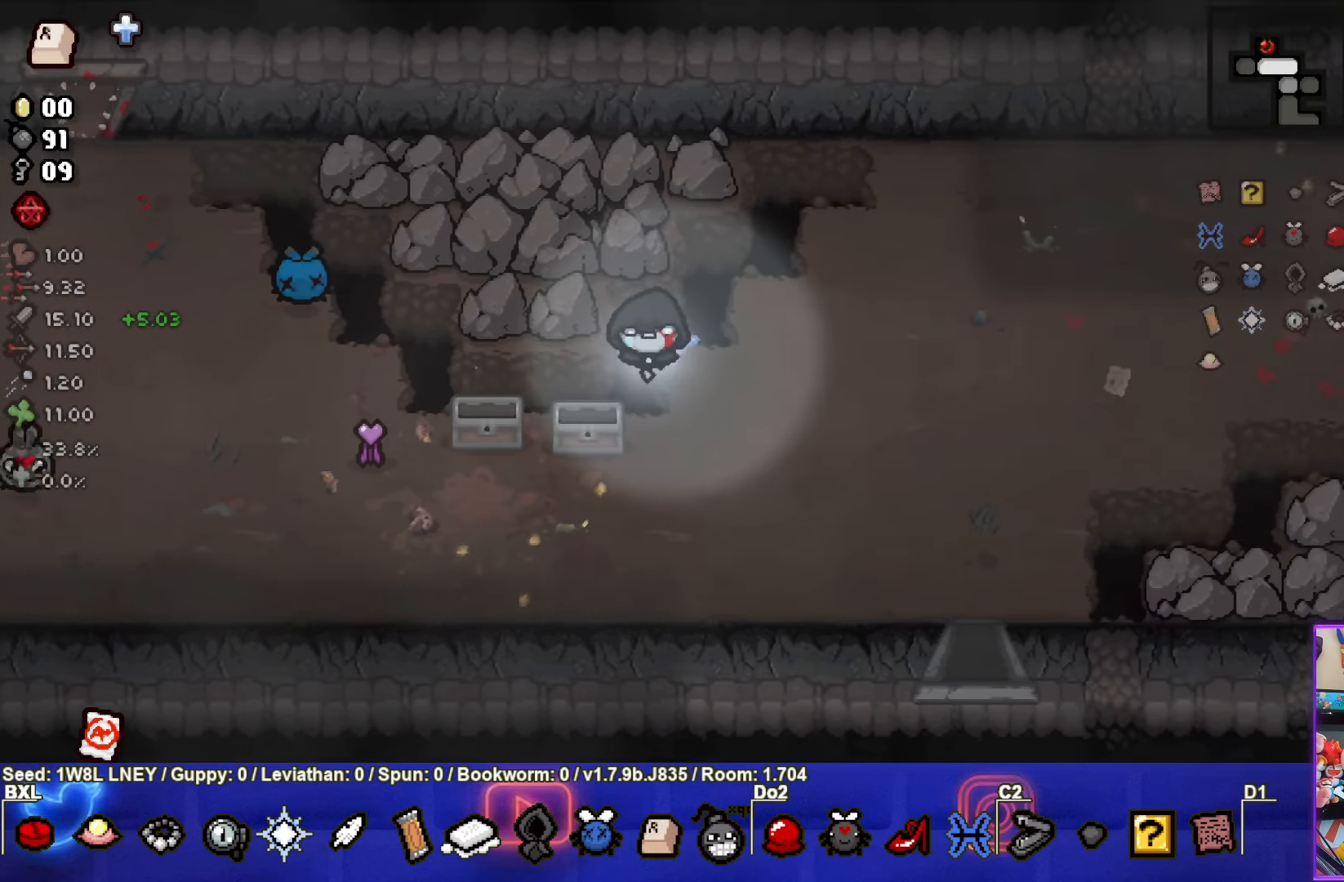
{"buttons": [], "left_stick": "center", "events": []}
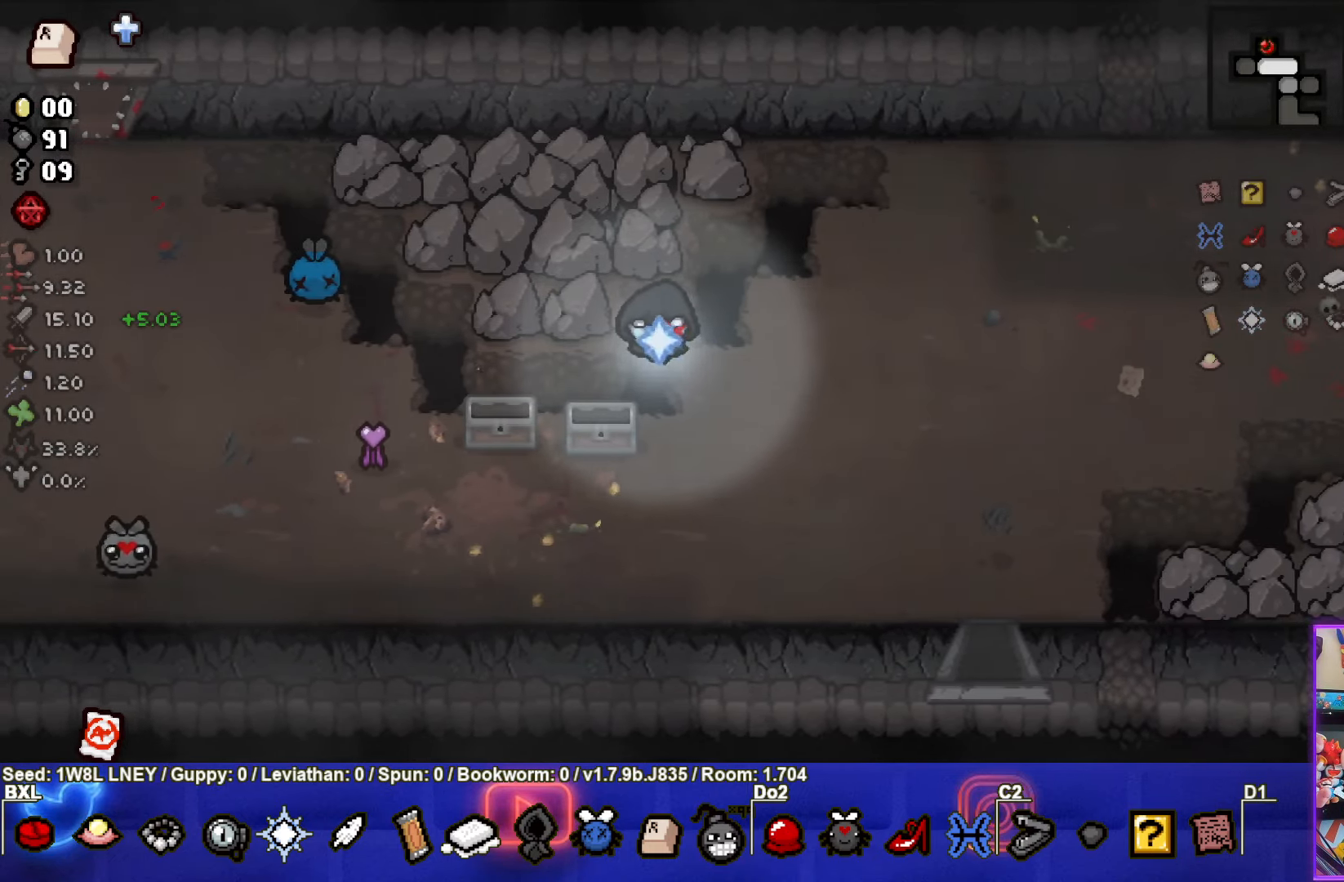
{"buttons": [], "left_stick": "center", "events": [[83, "left_stick", "up-left"], [167, "left_stick", "center"]]}
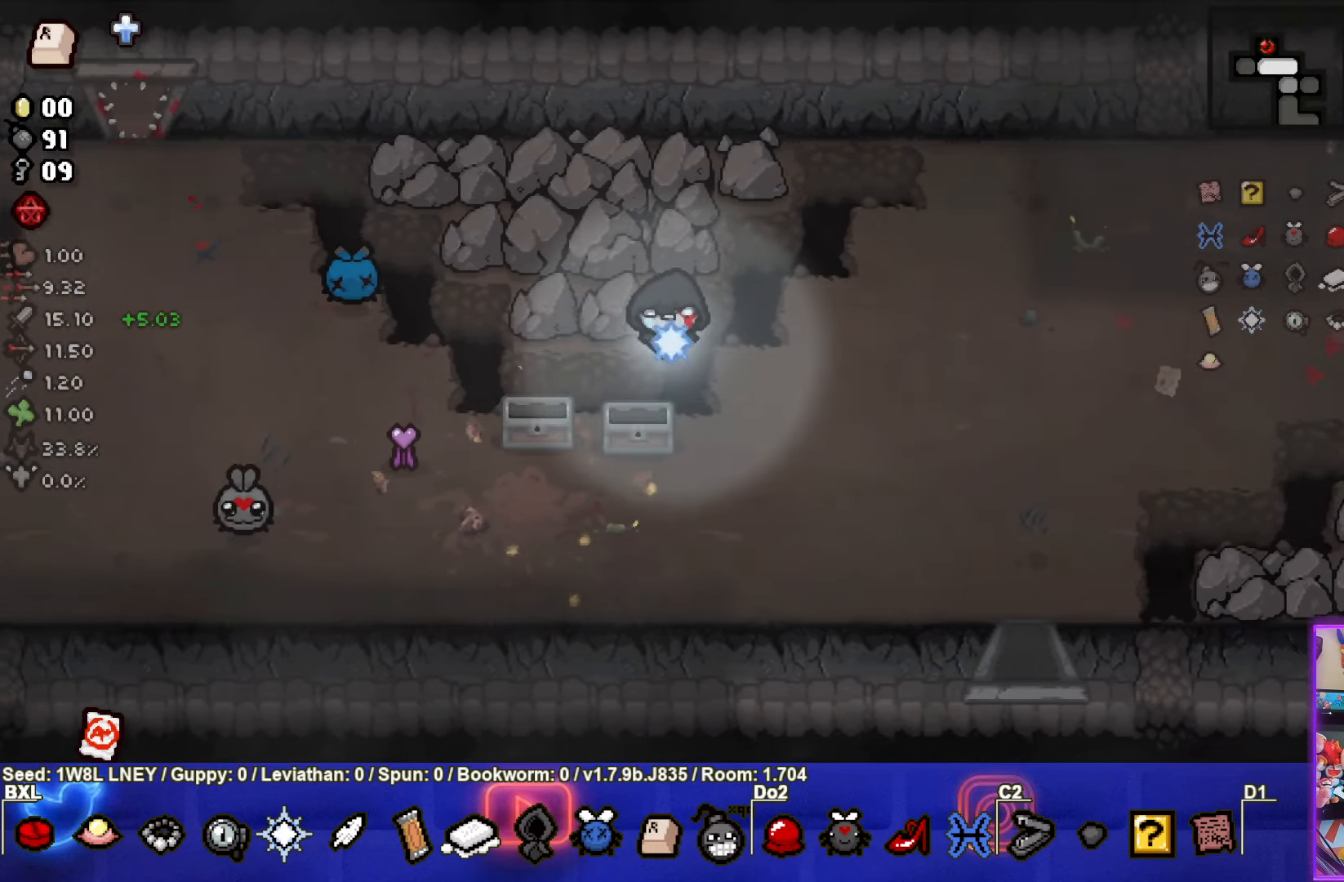
{"buttons": [], "left_stick": "center", "events": []}
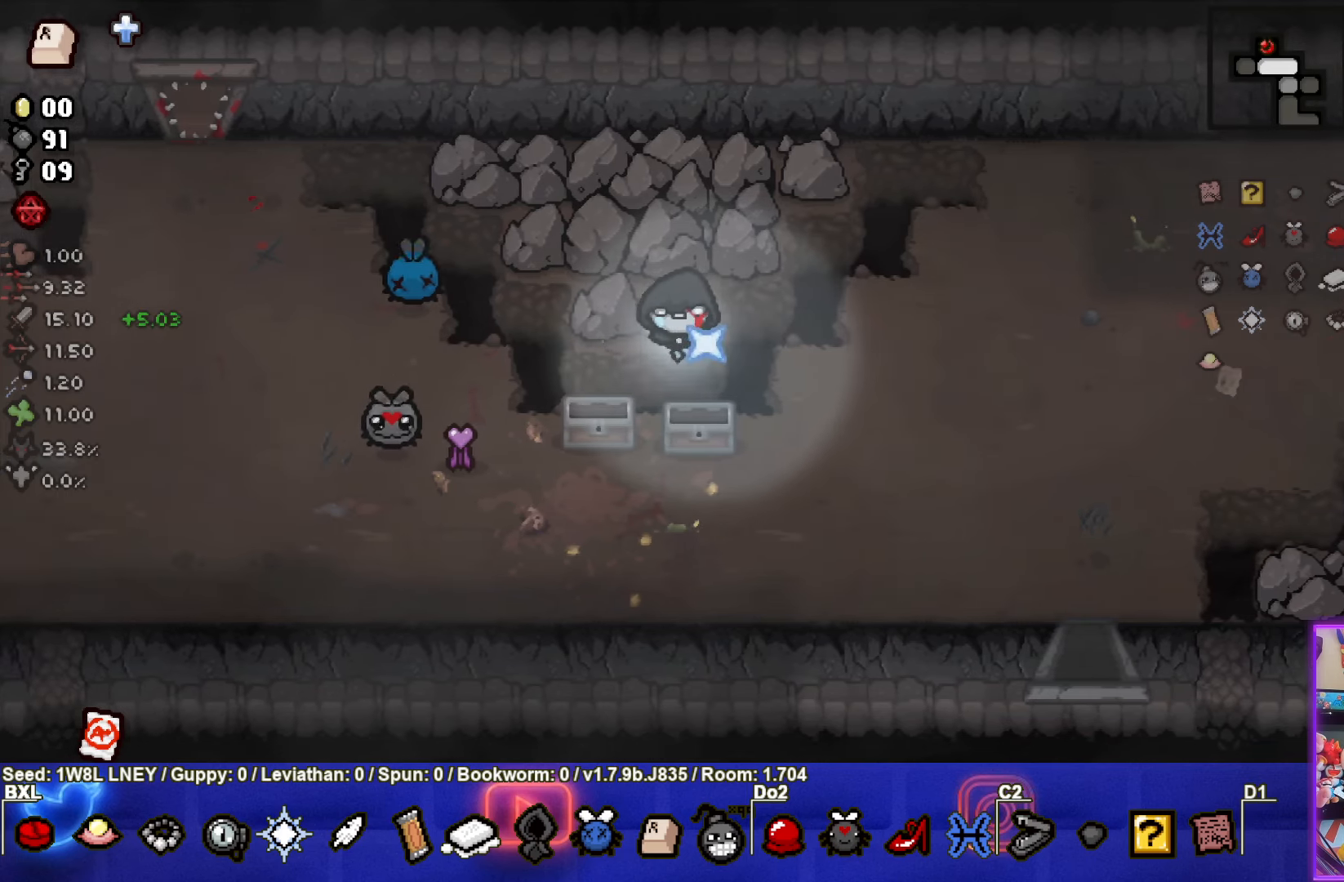
{"buttons": [], "left_stick": "center", "events": []}
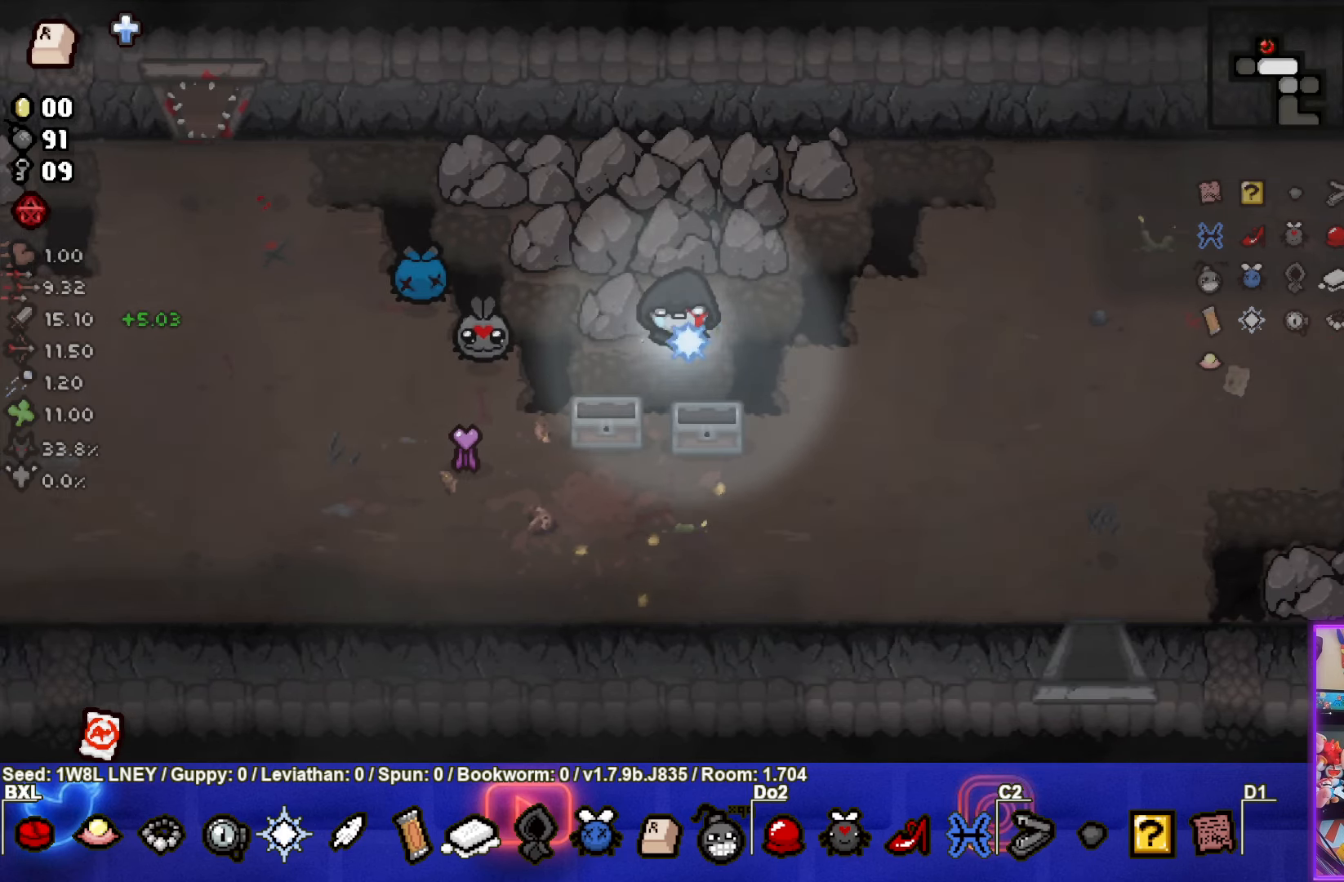
{"buttons": [], "left_stick": "center", "events": []}
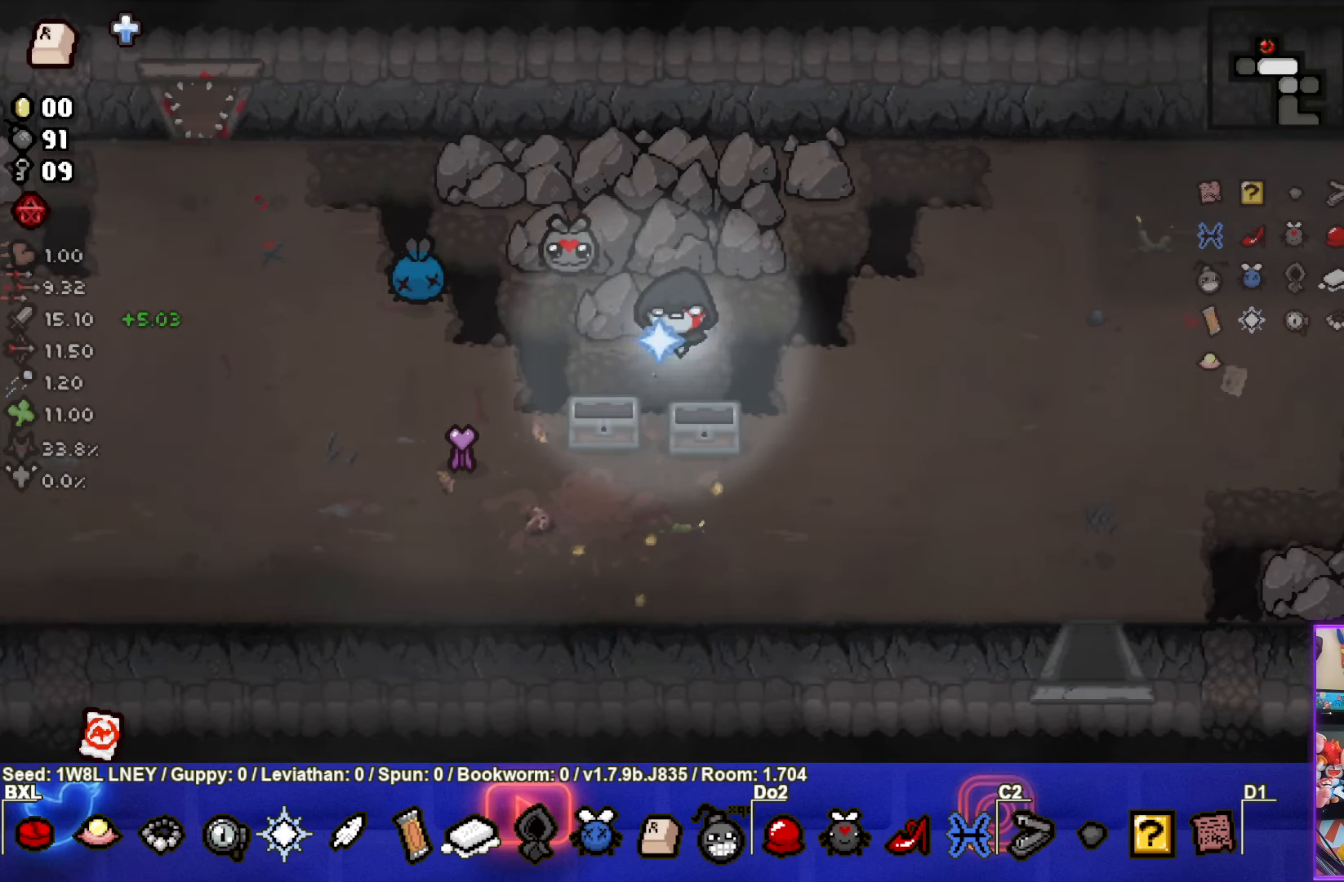
{"buttons": [], "left_stick": "center", "events": []}
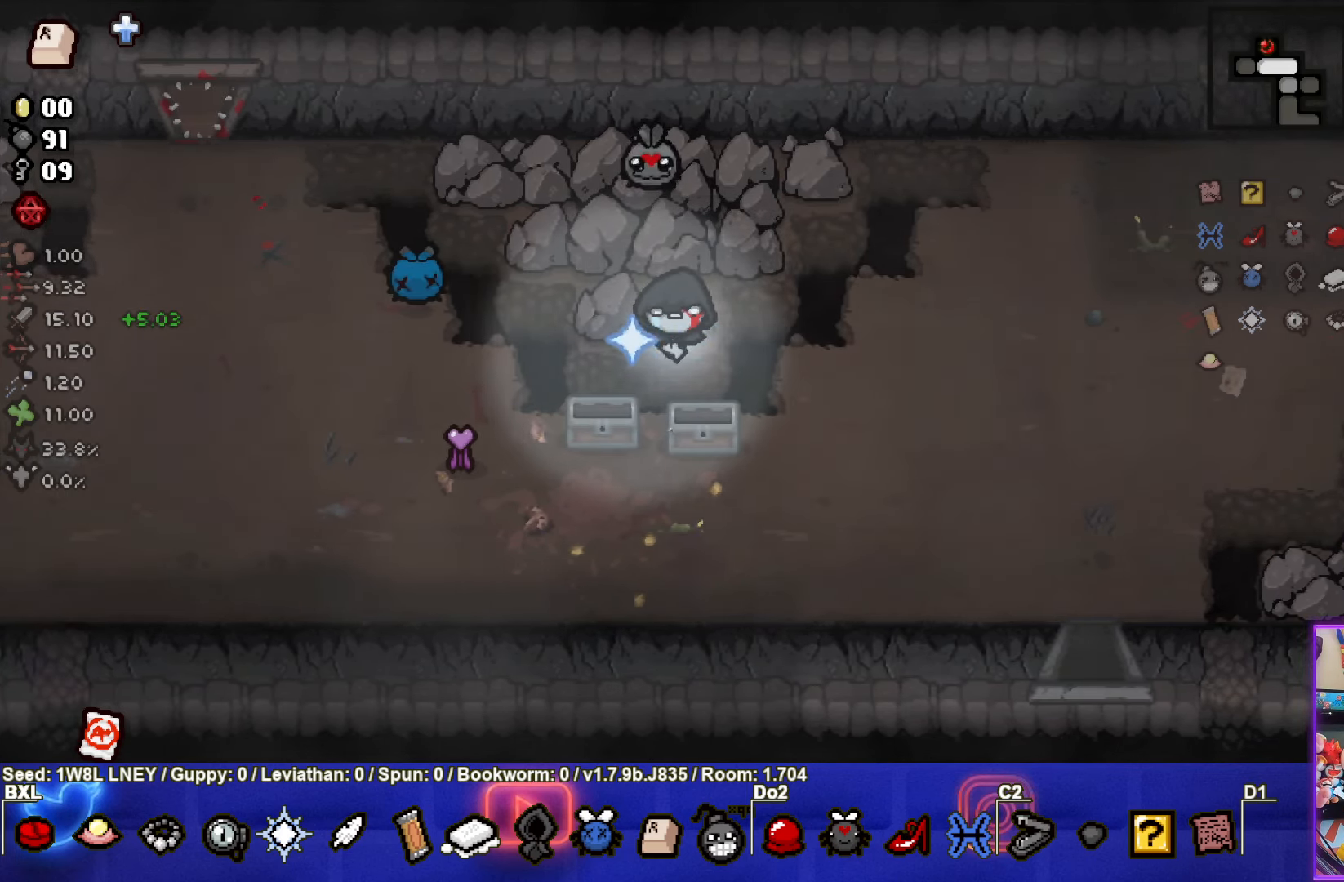
{"buttons": [], "left_stick": "center", "events": []}
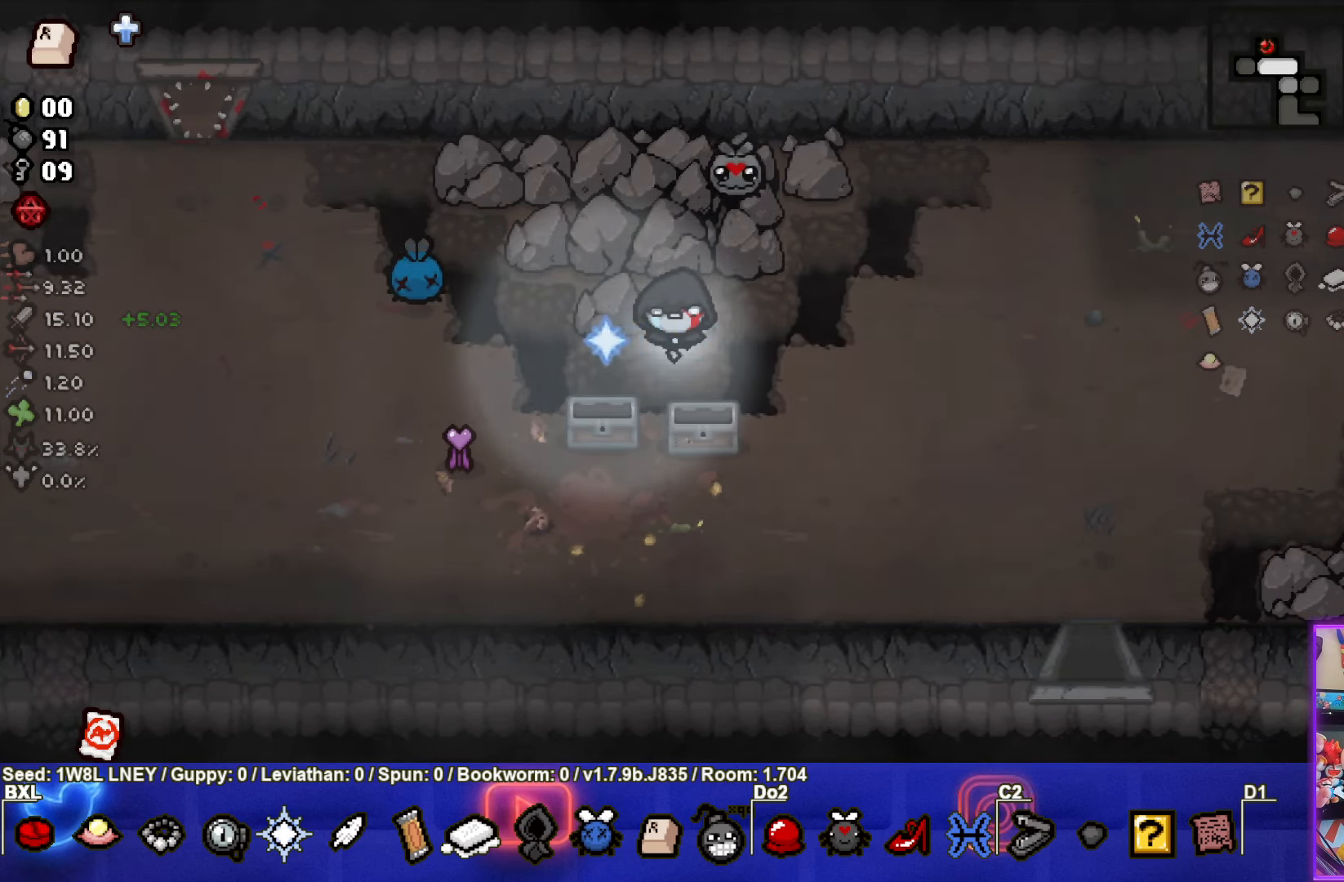
{"buttons": [], "left_stick": "up-left", "events": [[467, "left_stick", "up-left"]]}
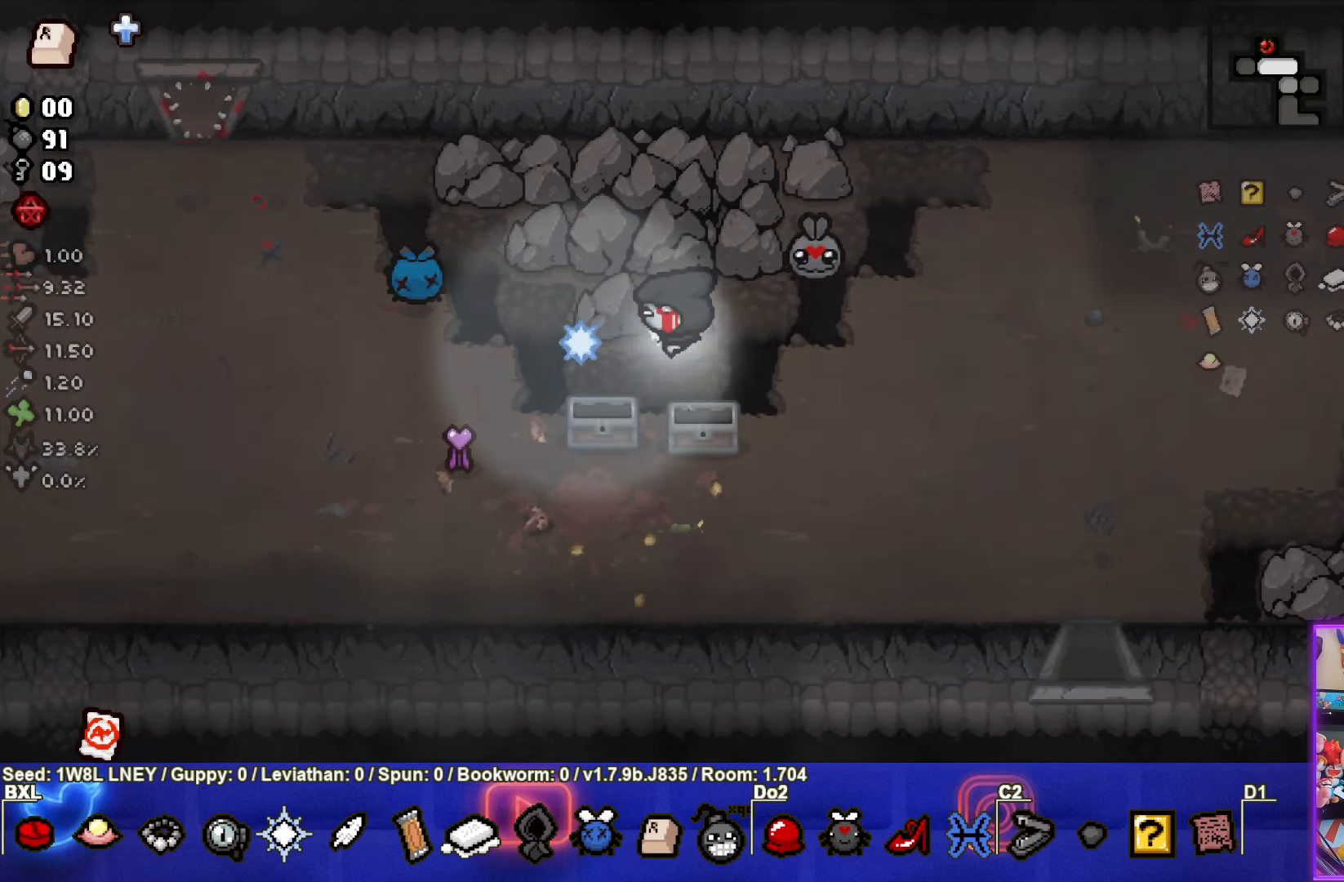
{"buttons": [], "left_stick": "center", "events": [[134, "left_stick", "left"], [417, "left_stick", "center"]]}
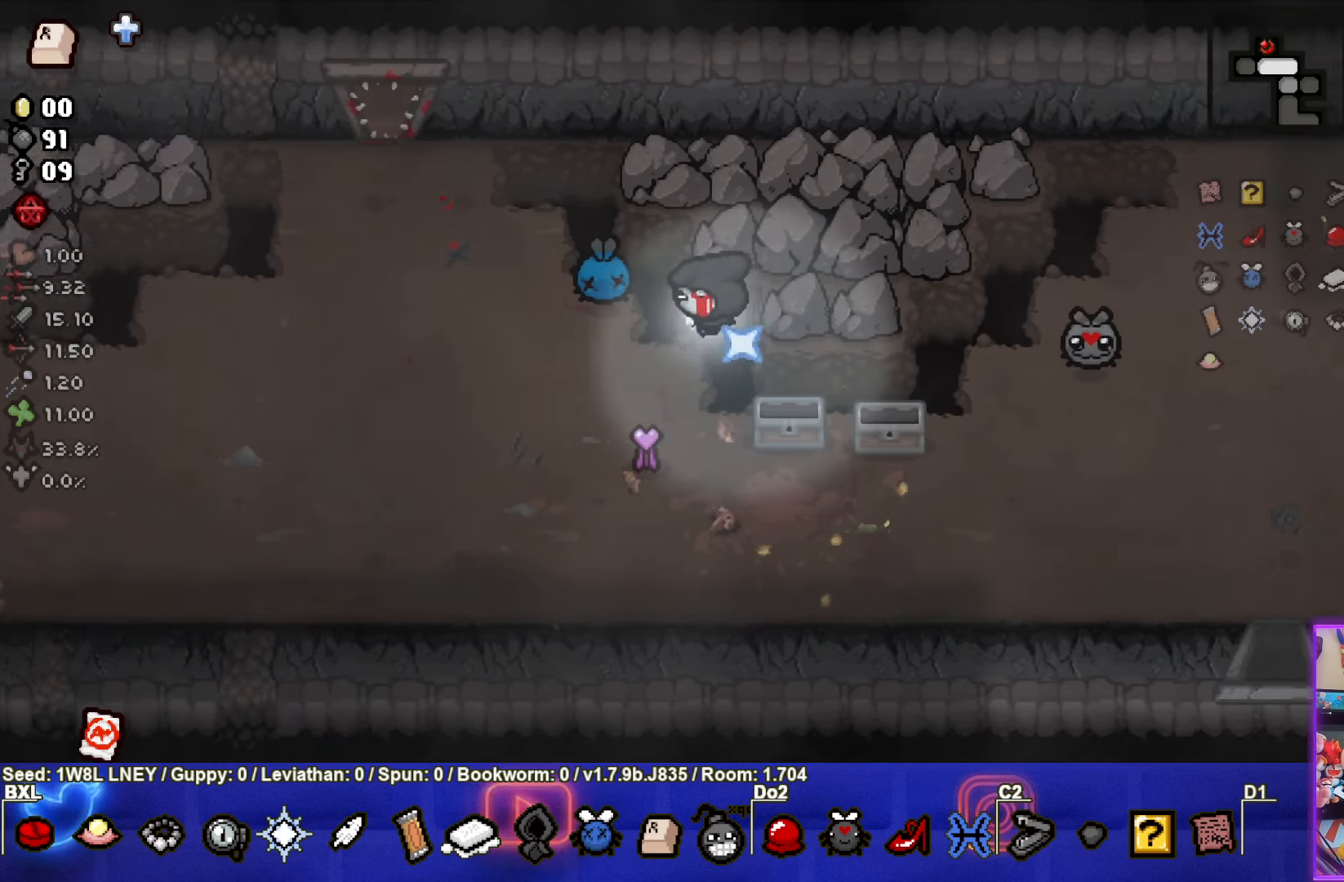
{"buttons": [], "left_stick": "up-right", "events": [[117, "left_stick", "right"], [217, "left_stick", "up-right"]]}
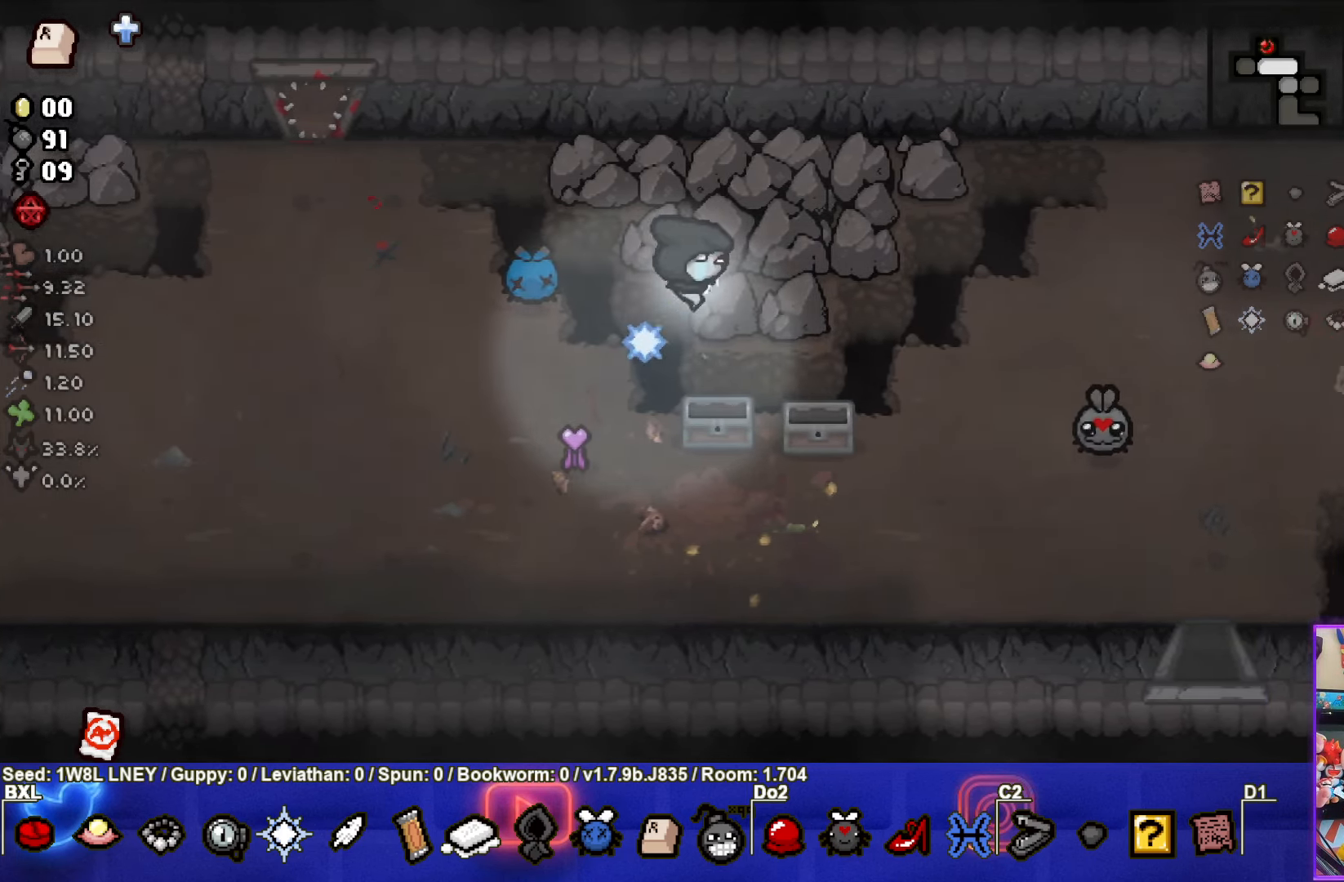
{"buttons": [], "left_stick": "down-left", "events": [[233, "left_stick", "center"], [300, "L1", "down"], [300, "left_stick", "down-left"], [433, "L1", "up"]]}
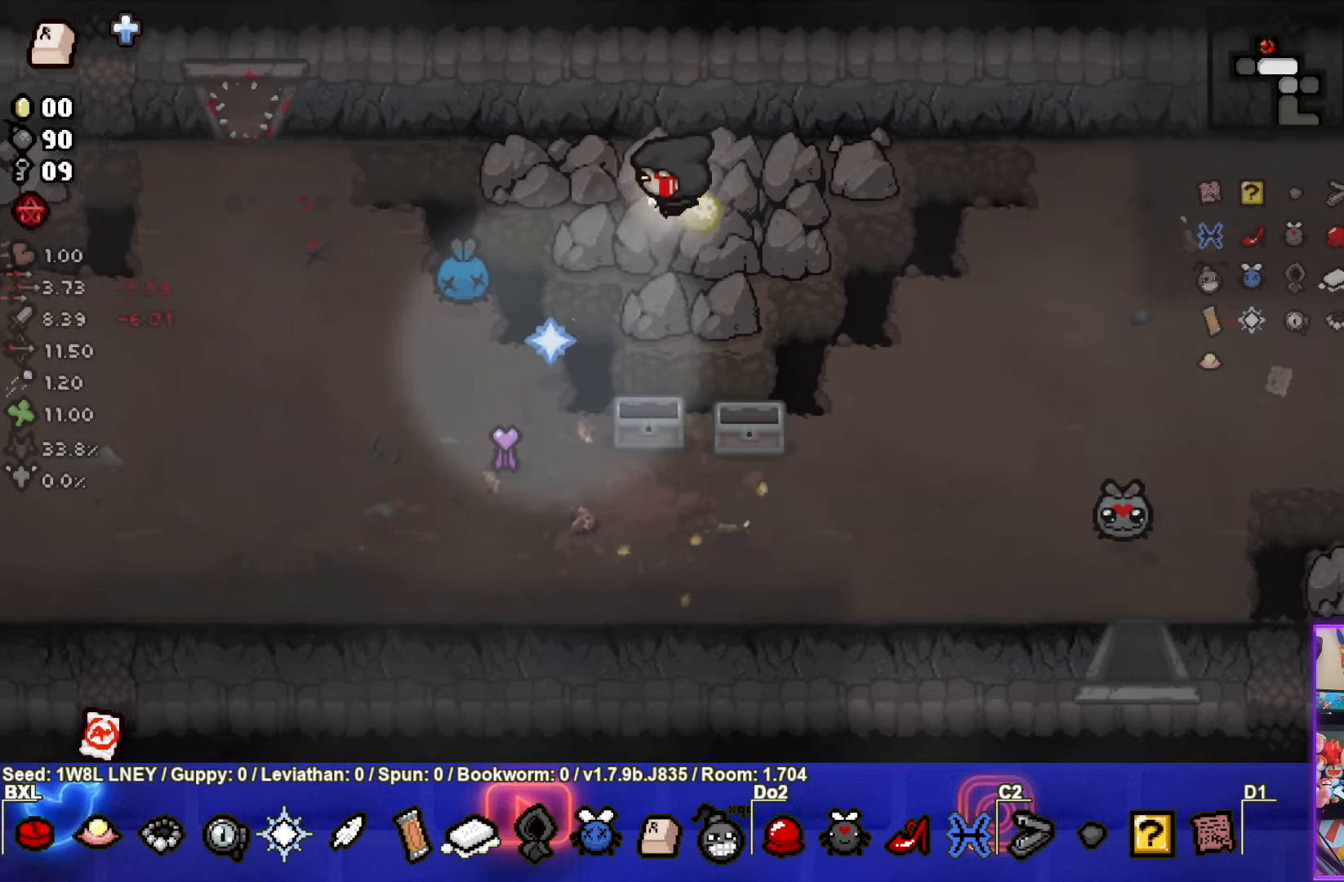
{"buttons": [], "left_stick": "down-left", "events": []}
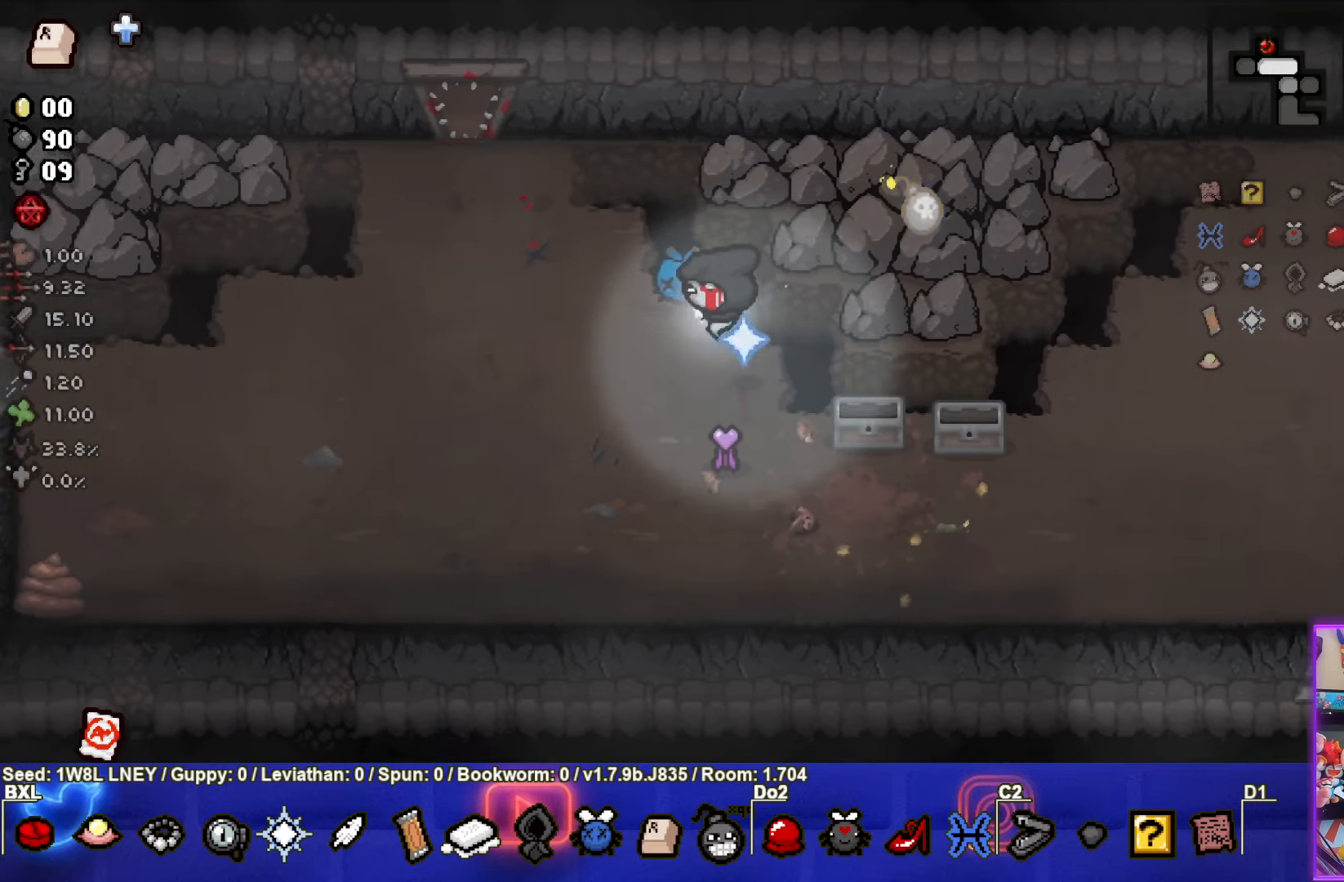
{"buttons": [], "left_stick": "center", "events": [[50, "left_stick", "left"], [200, "left_stick", "center"]]}
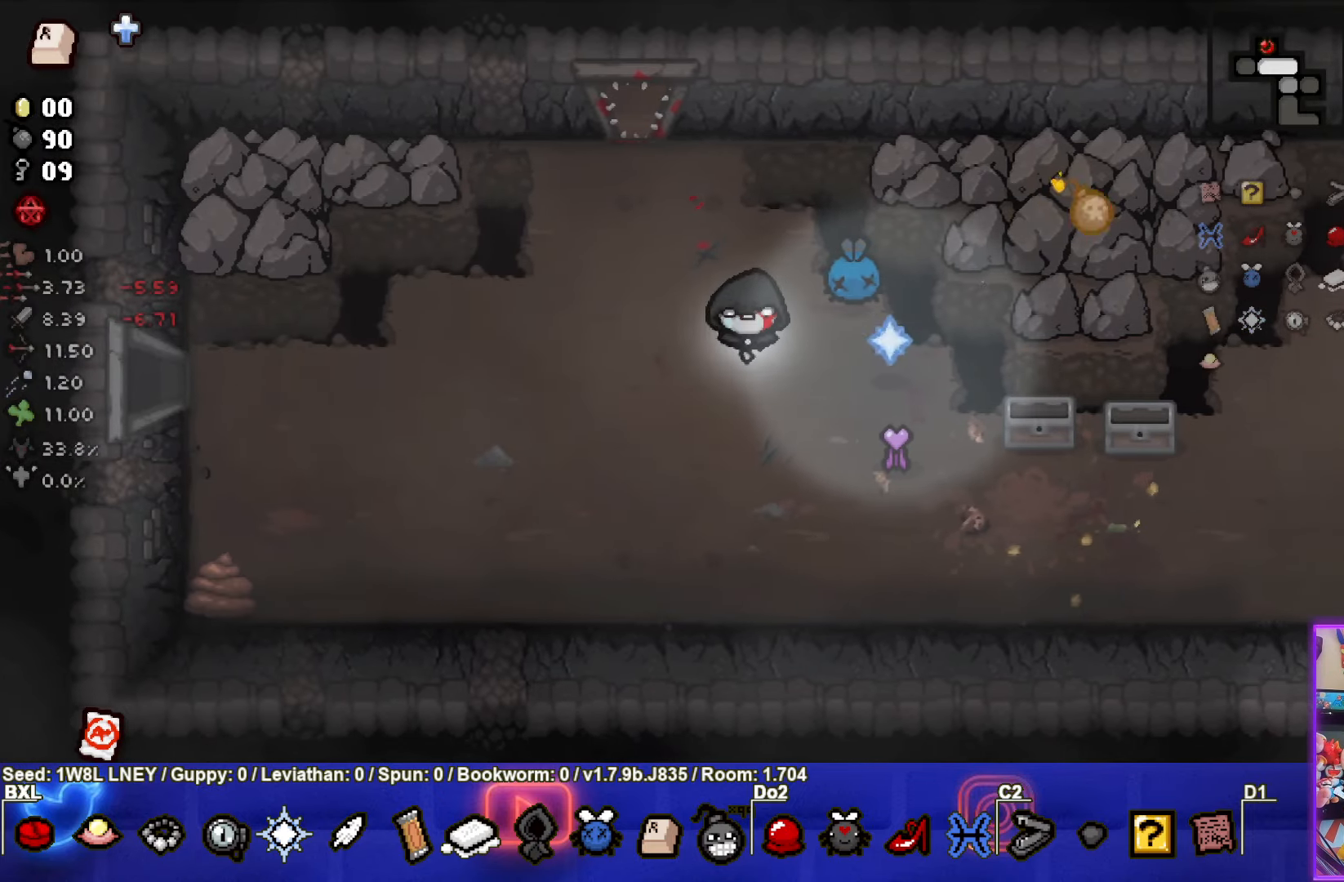
{"buttons": [], "left_stick": "center", "events": [[66, "left_stick", "left"], [216, "left_stick", "center"]]}
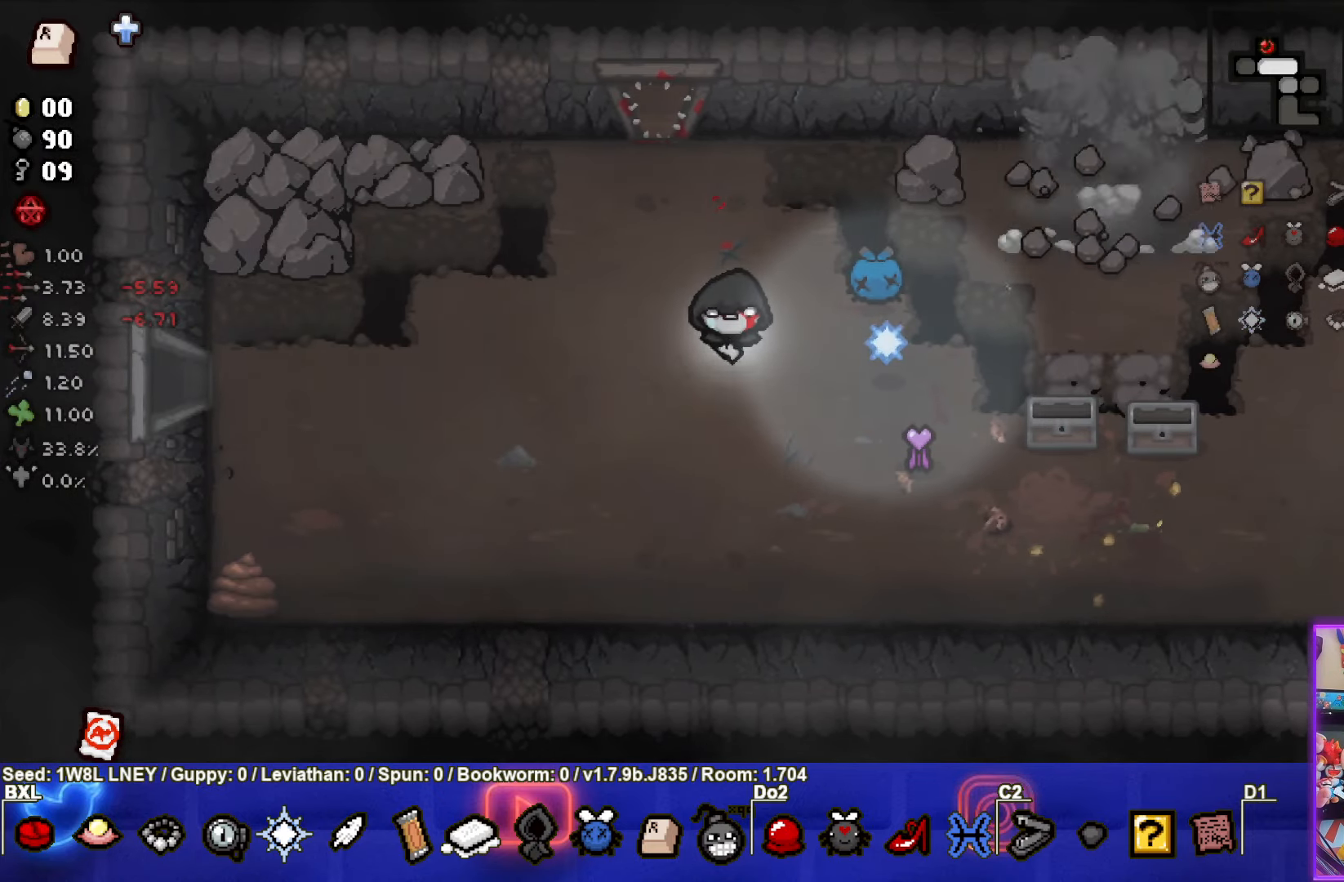
{"buttons": [], "left_stick": "right", "events": [[483, "left_stick", "right"]]}
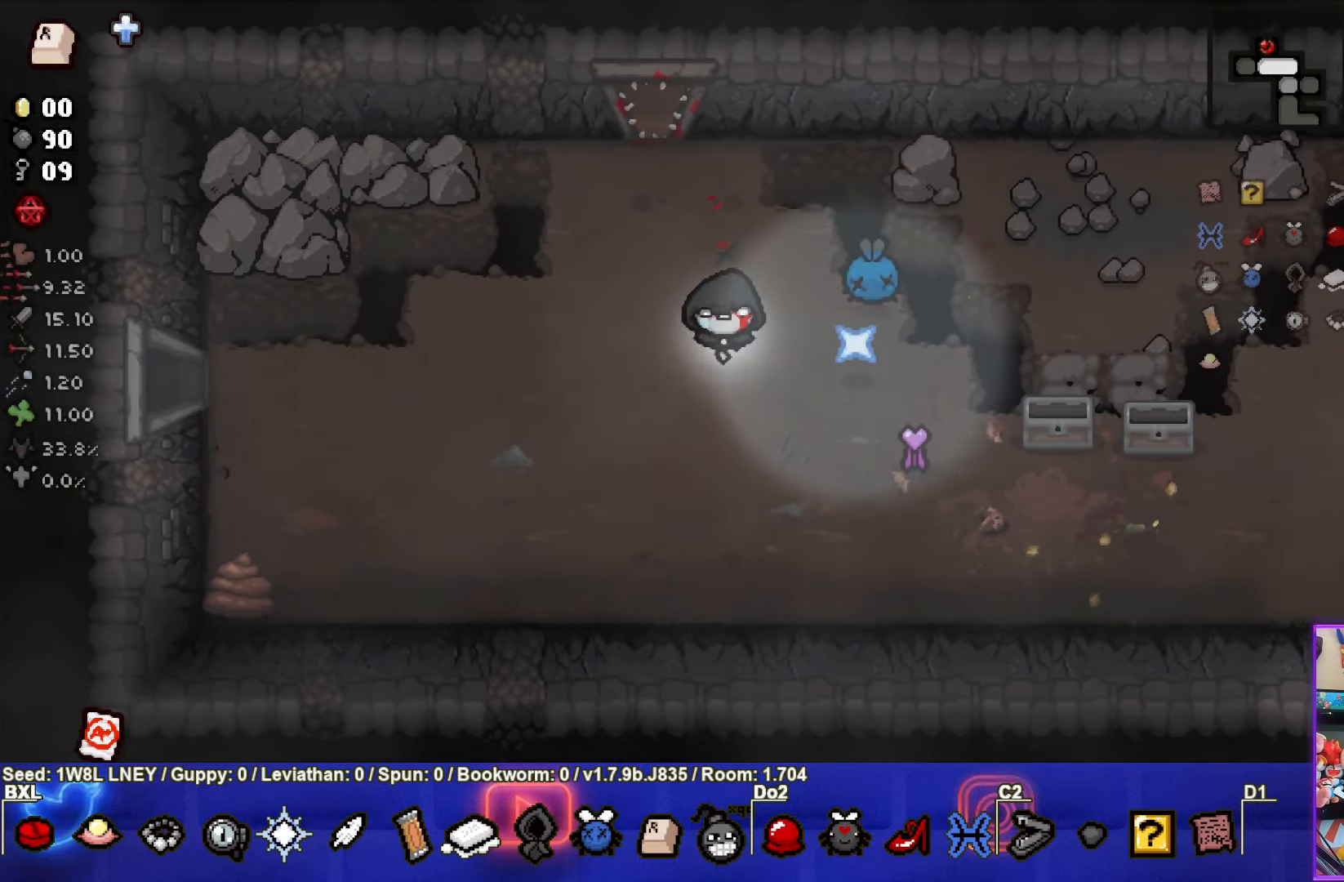
{"buttons": [], "left_stick": "center", "events": [[216, "left_stick", "center"], [266, "left_stick", "left"], [416, "left_stick", "center"]]}
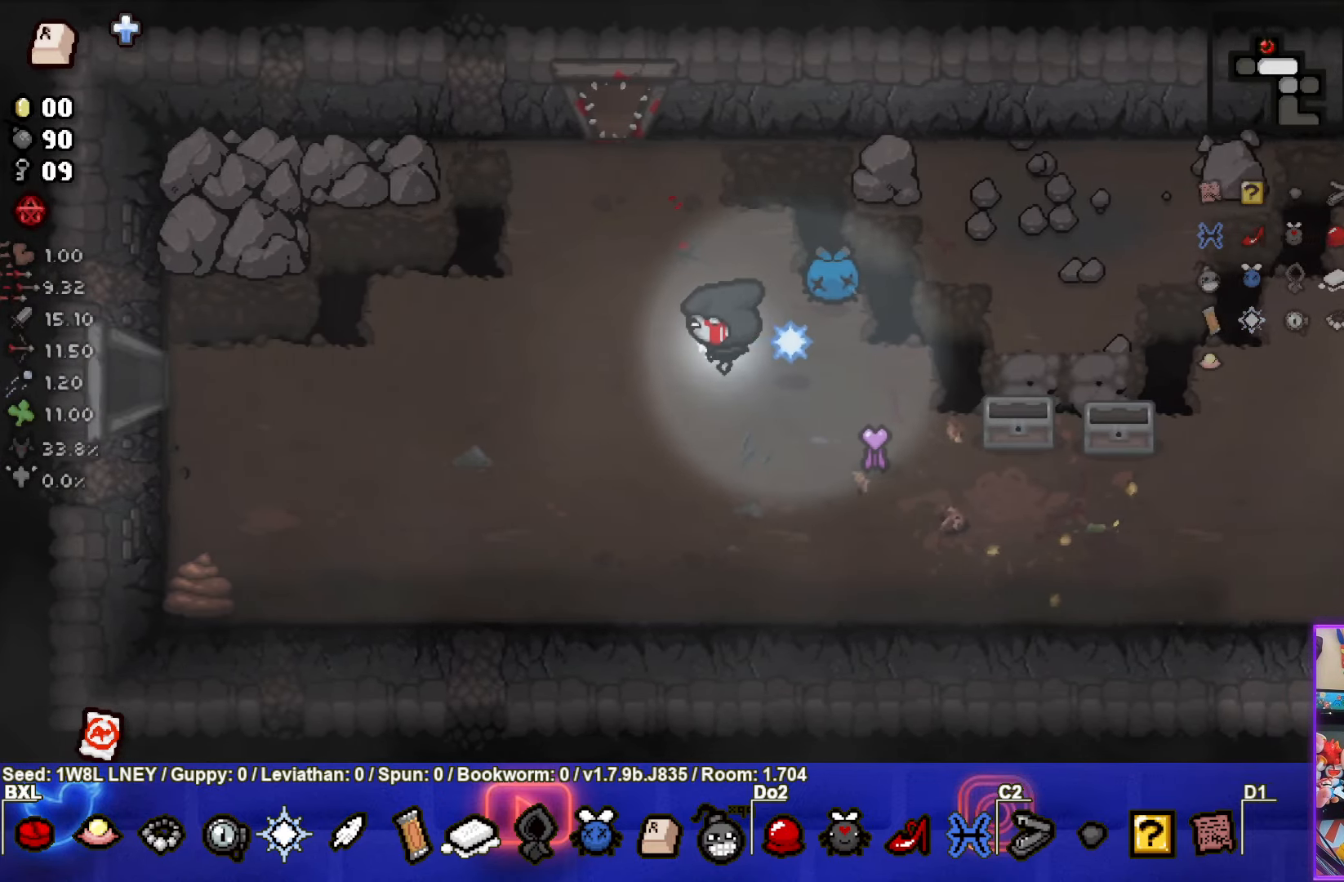
{"buttons": [], "left_stick": "center", "events": []}
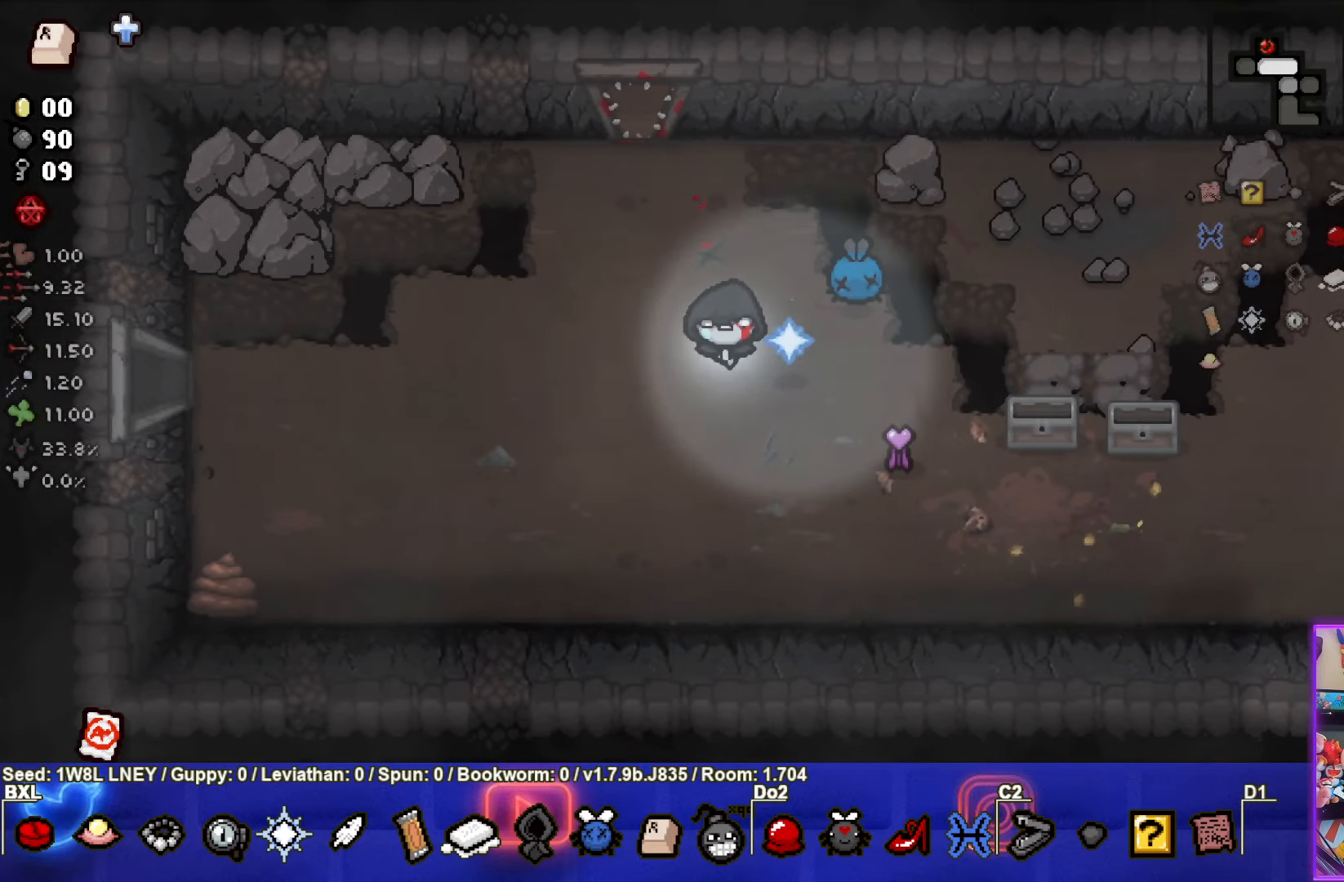
{"buttons": [], "left_stick": "center", "events": []}
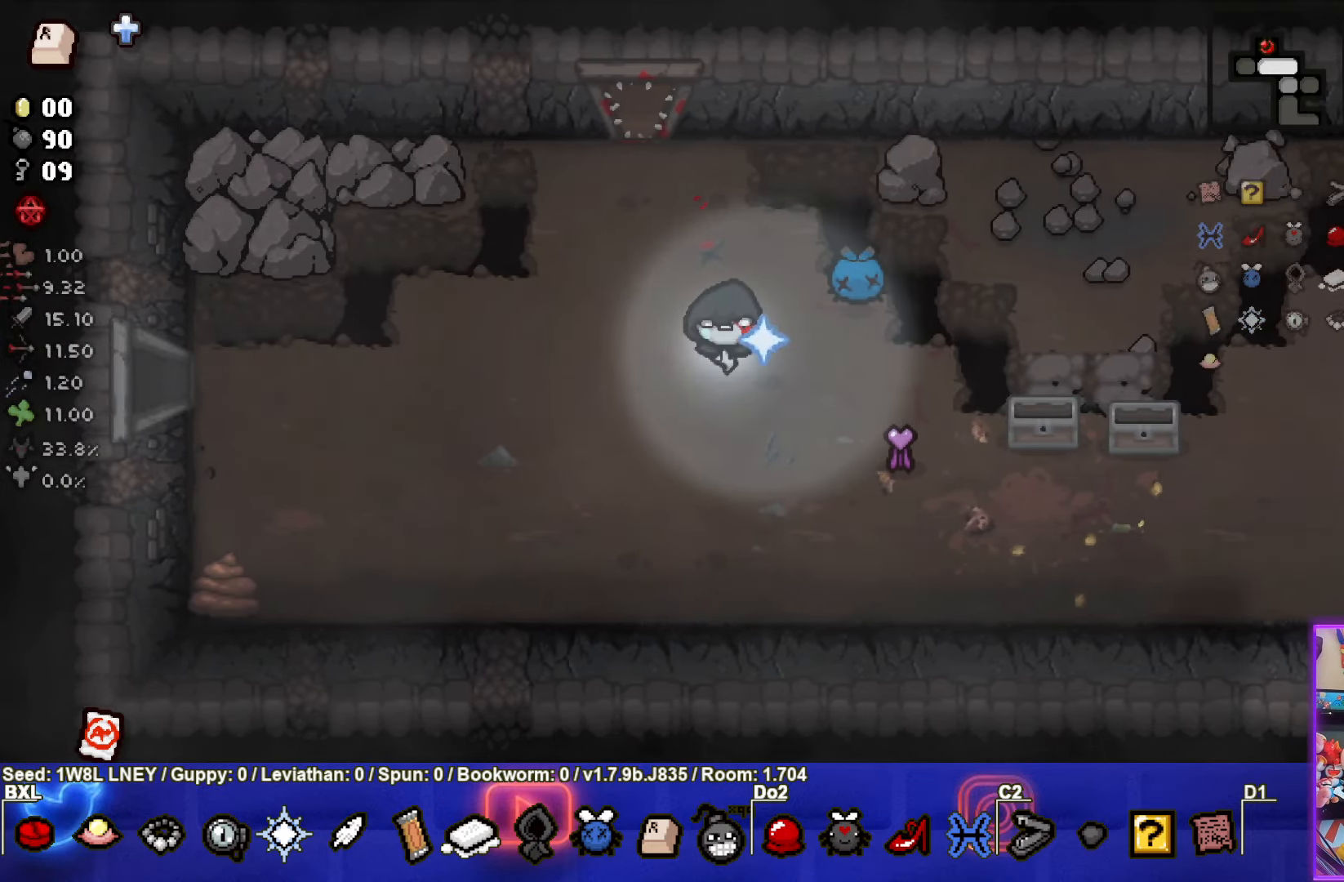
{"buttons": [], "left_stick": "center", "events": []}
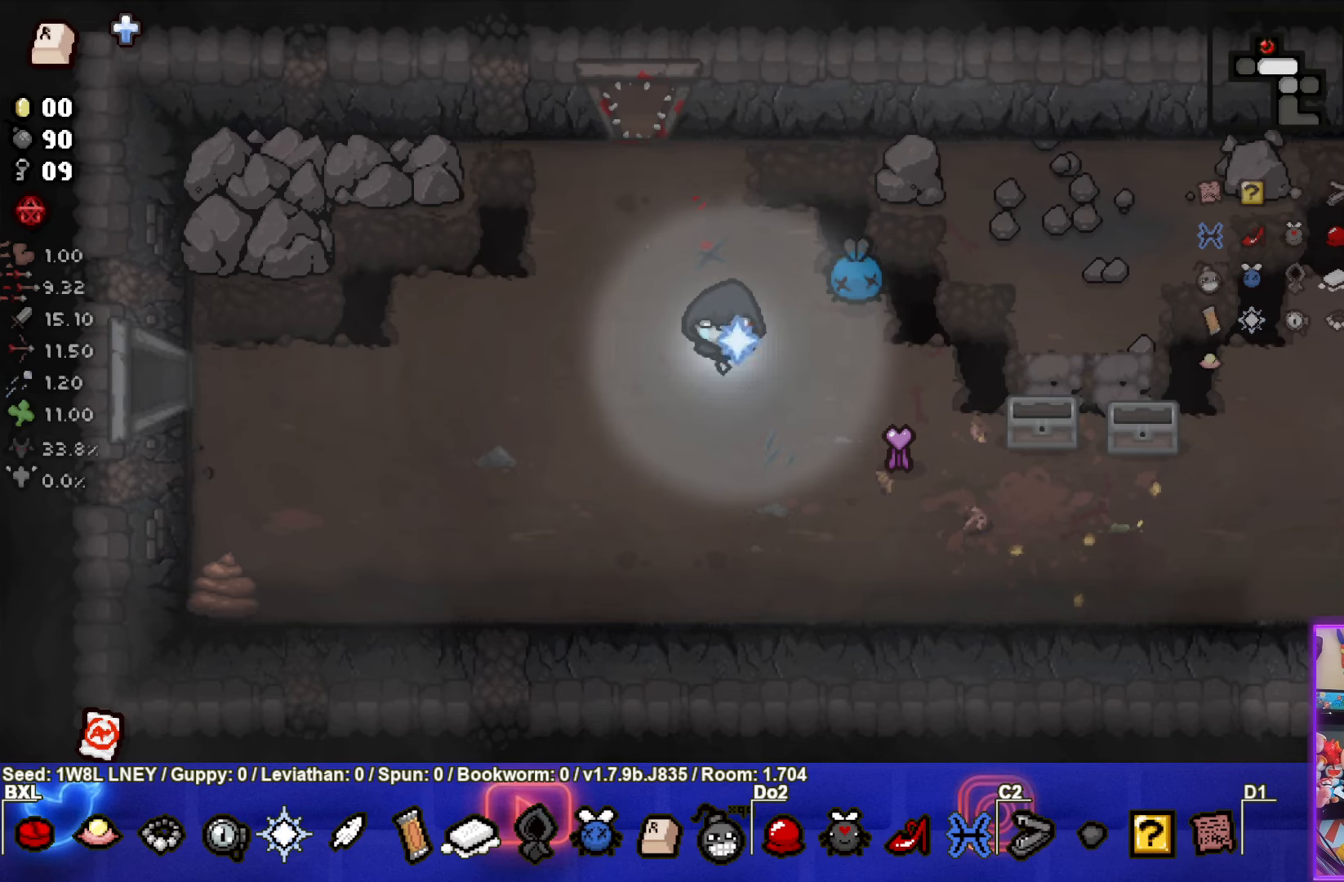
{"buttons": [], "left_stick": "center", "events": []}